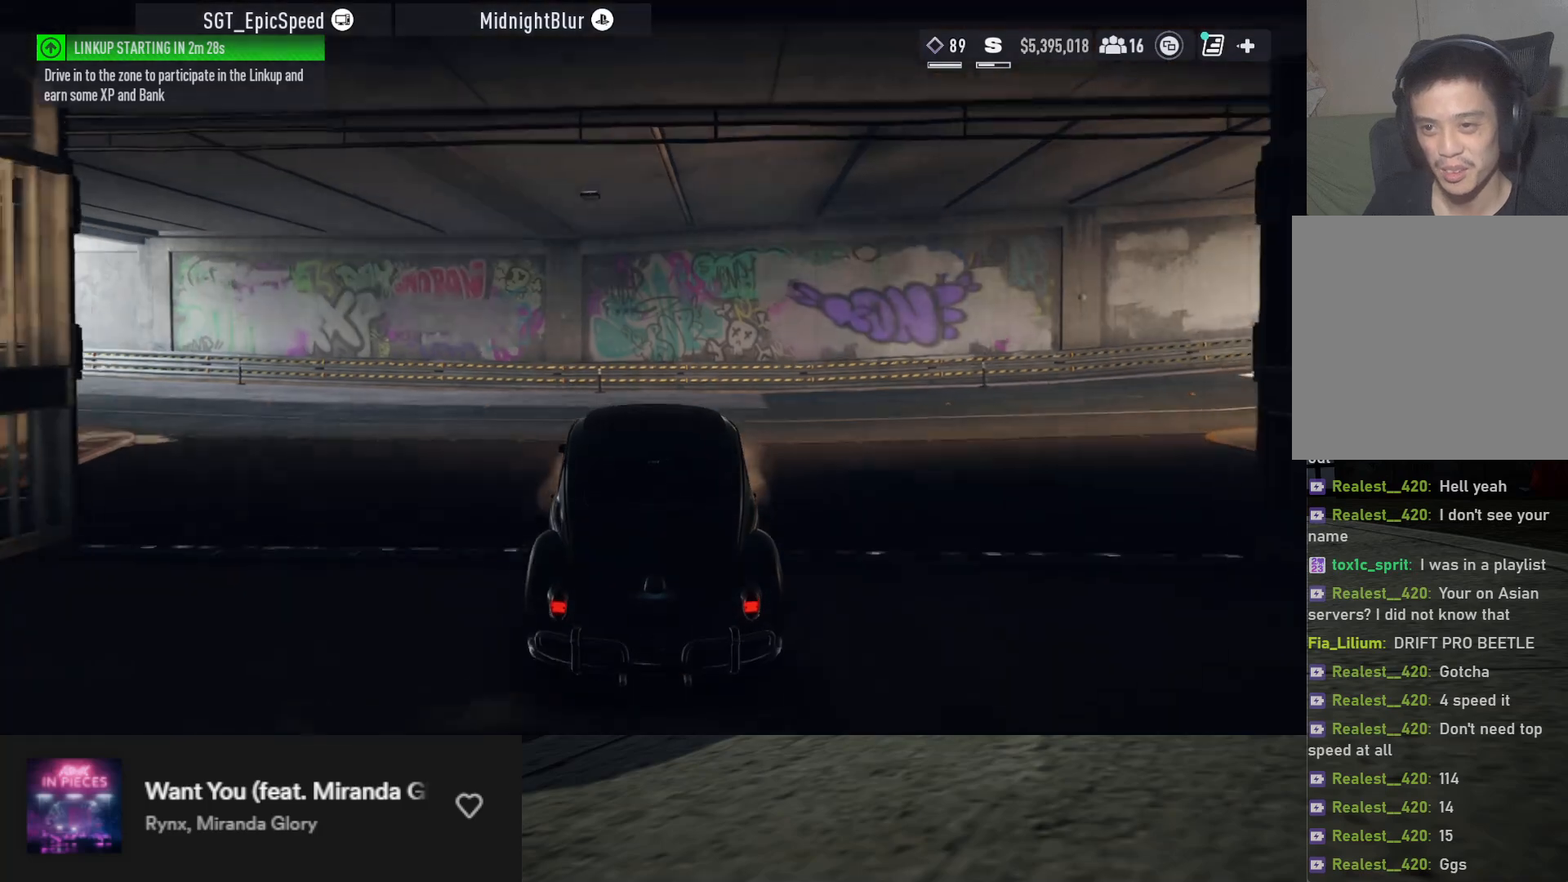
Gameplay with a controller (Xbox layout); each line is a JSON object with the inputs held at the frame after it. "events" lists button and stick changes between this image and that frame as [ms after this image, input, new state], when the widget could be followed in between.
{"buttons": [], "left_stick": "center", "right_stick": "center", "events": []}
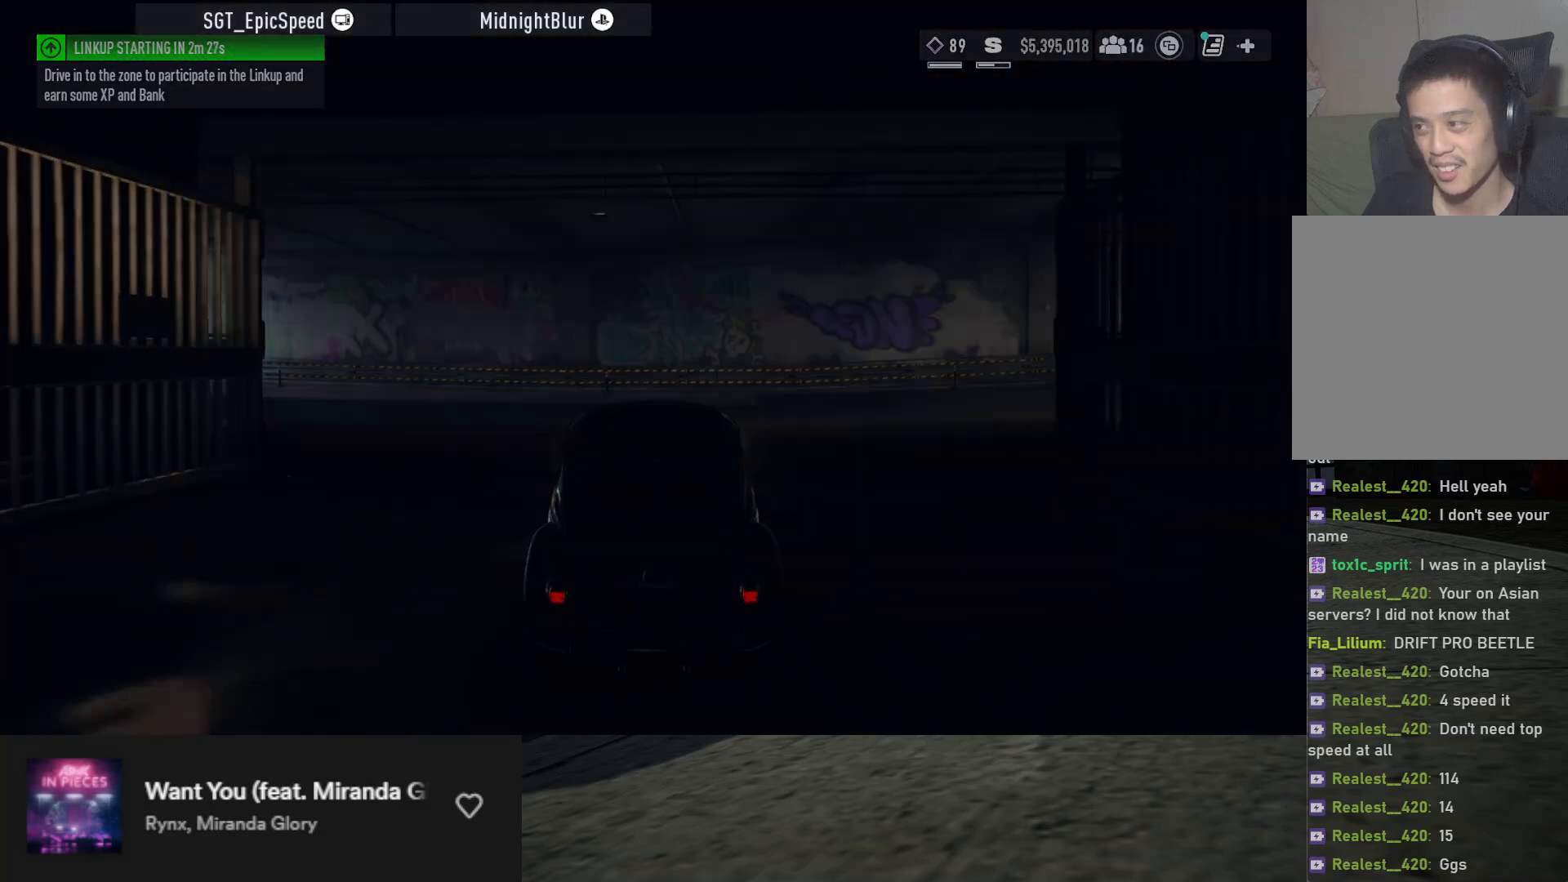
{"buttons": [], "left_stick": "center", "right_stick": "center", "events": []}
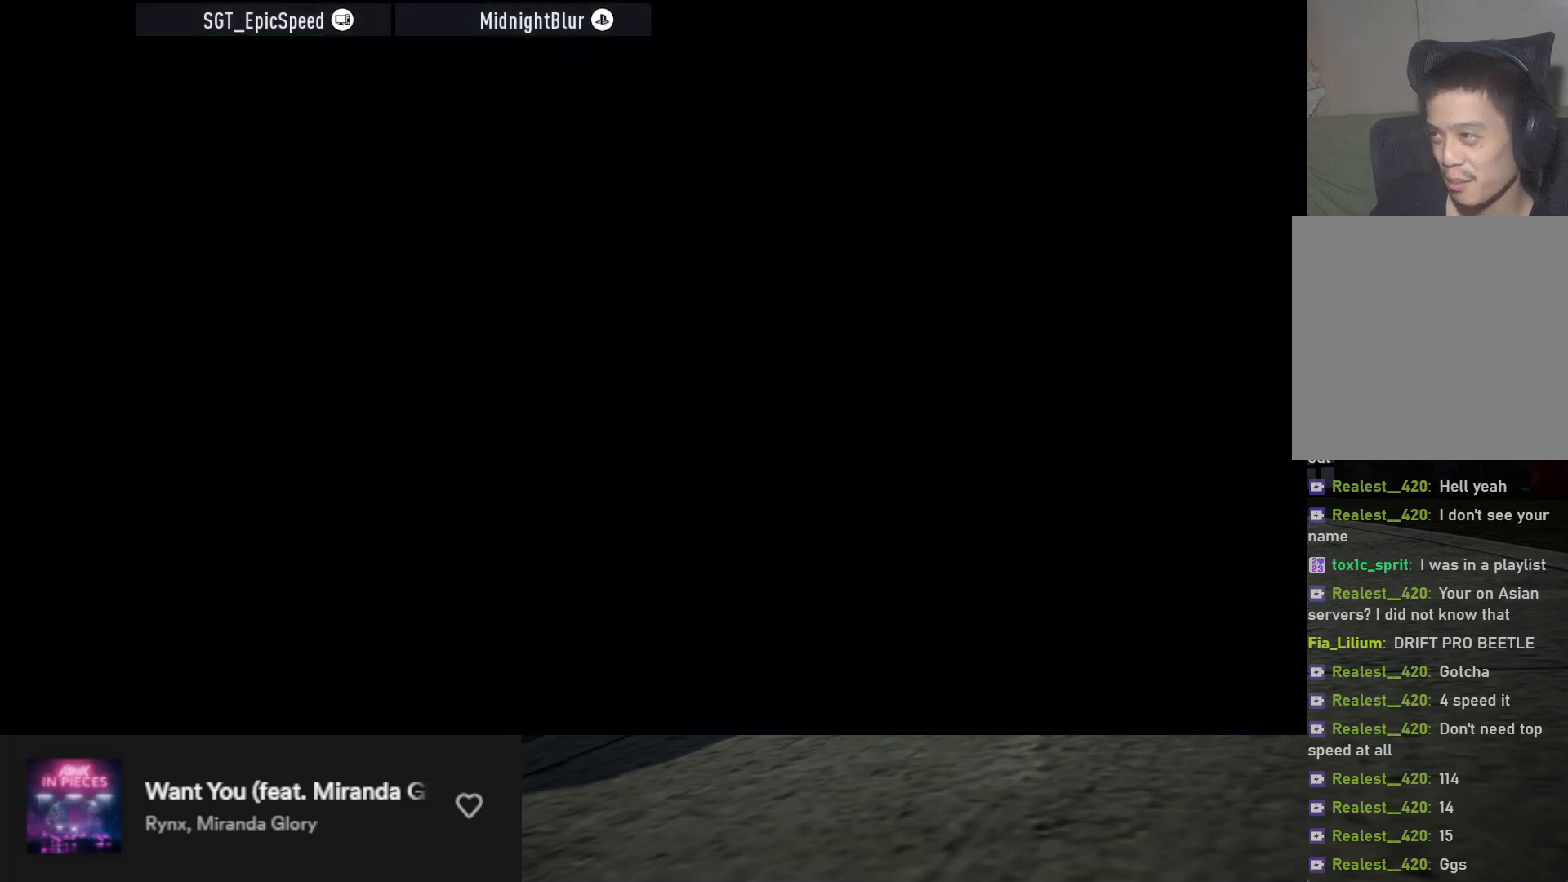
{"buttons": [], "left_stick": "center", "right_stick": "center", "events": []}
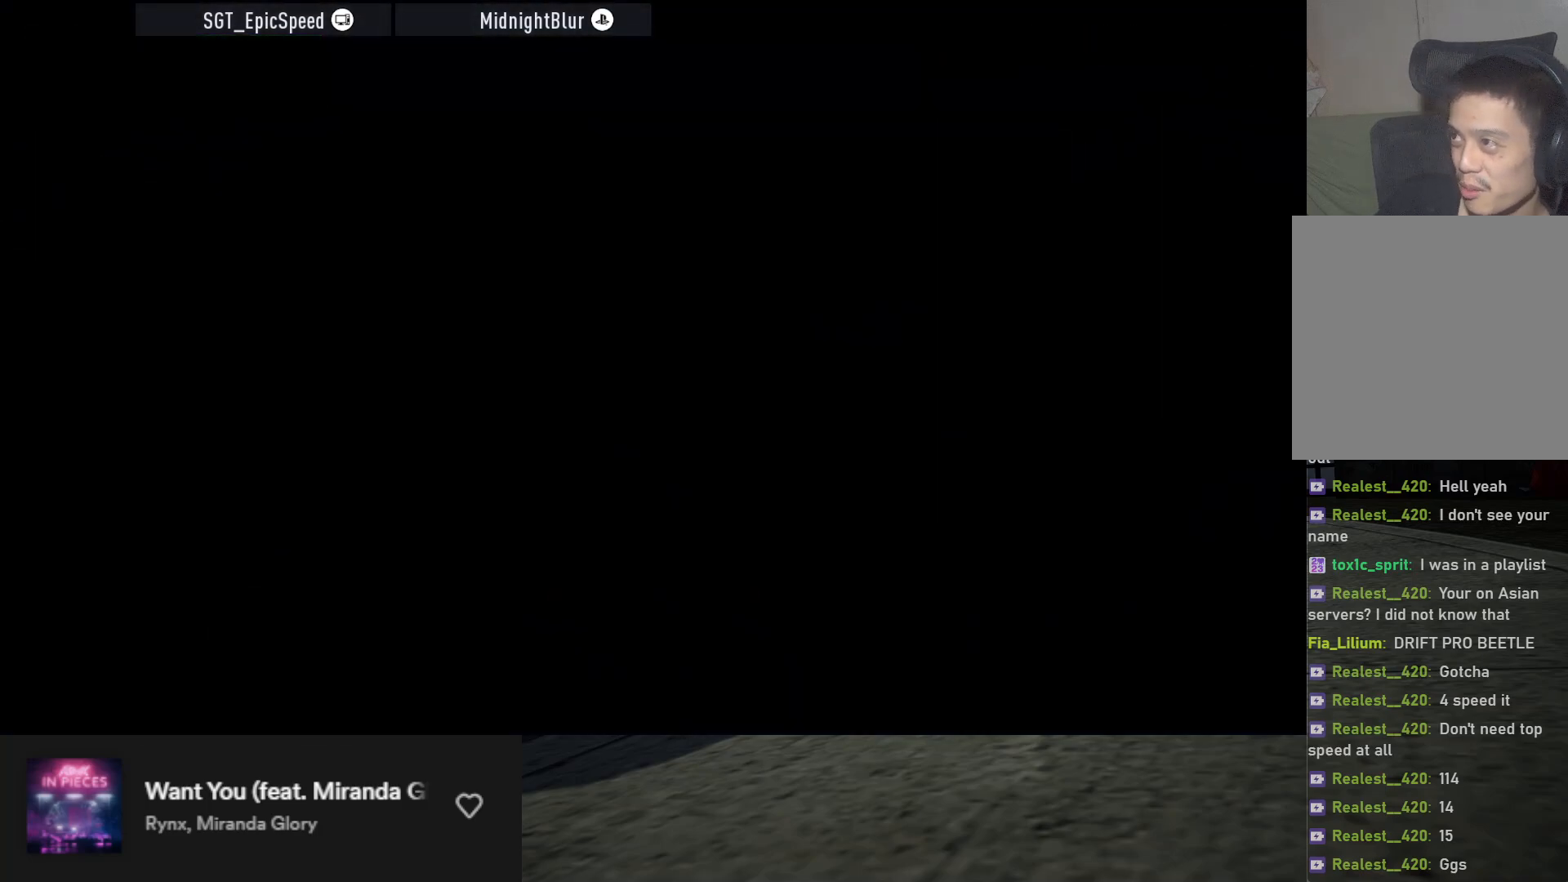
{"buttons": [], "left_stick": "center", "right_stick": "center", "events": []}
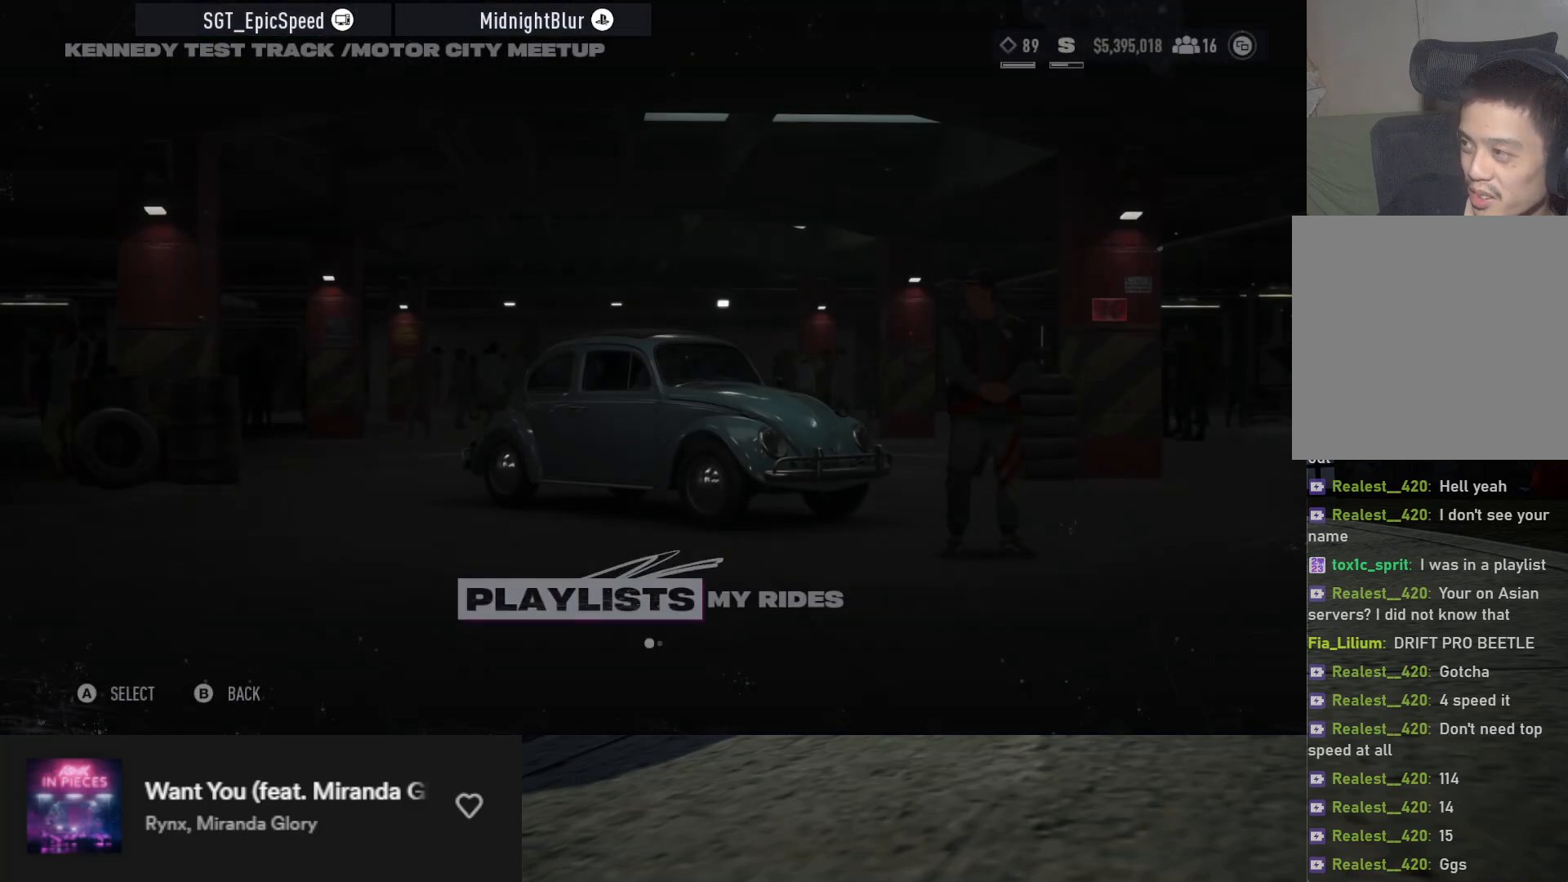
{"buttons": [], "left_stick": "center", "right_stick": "center", "events": []}
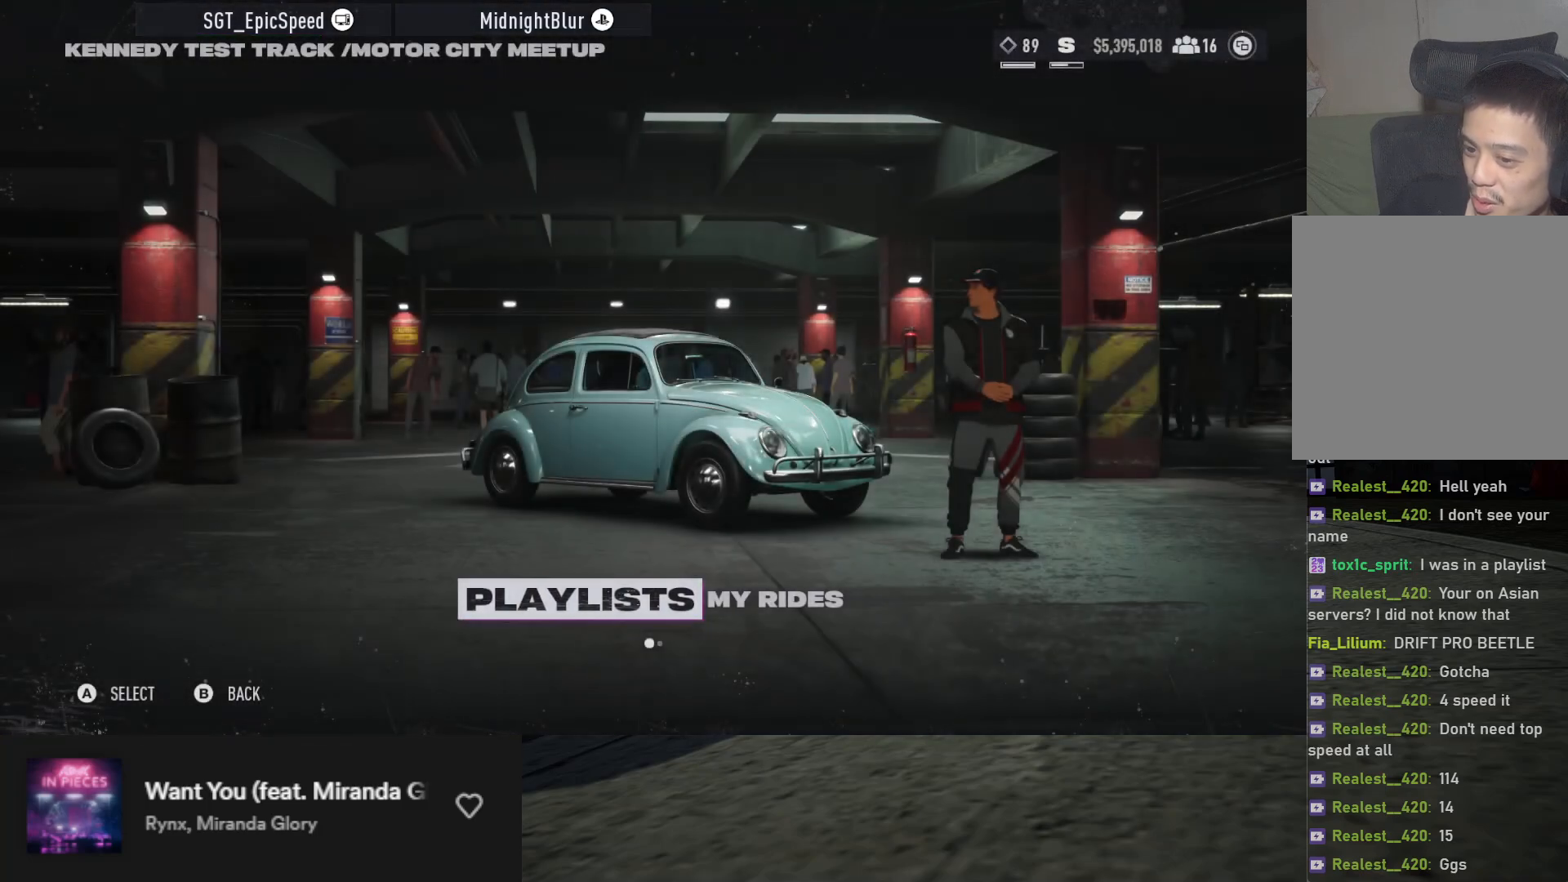
{"buttons": ["A"], "left_stick": "center", "right_stick": "center", "events": [[467, "A", "down"]]}
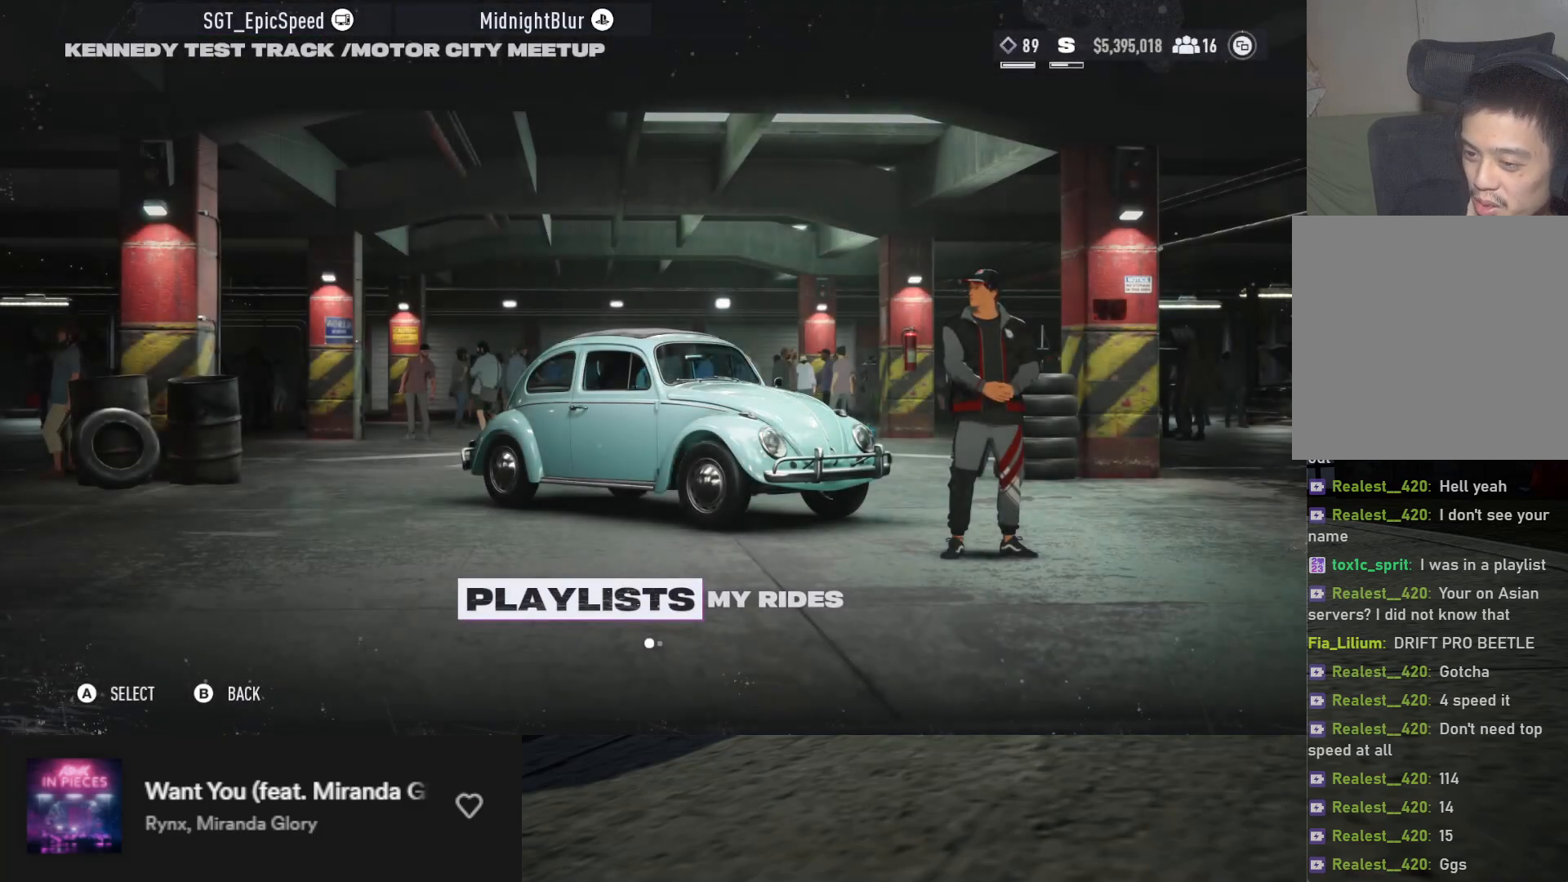
{"buttons": [], "left_stick": "center", "right_stick": "center", "events": [[17, "A", "up"]]}
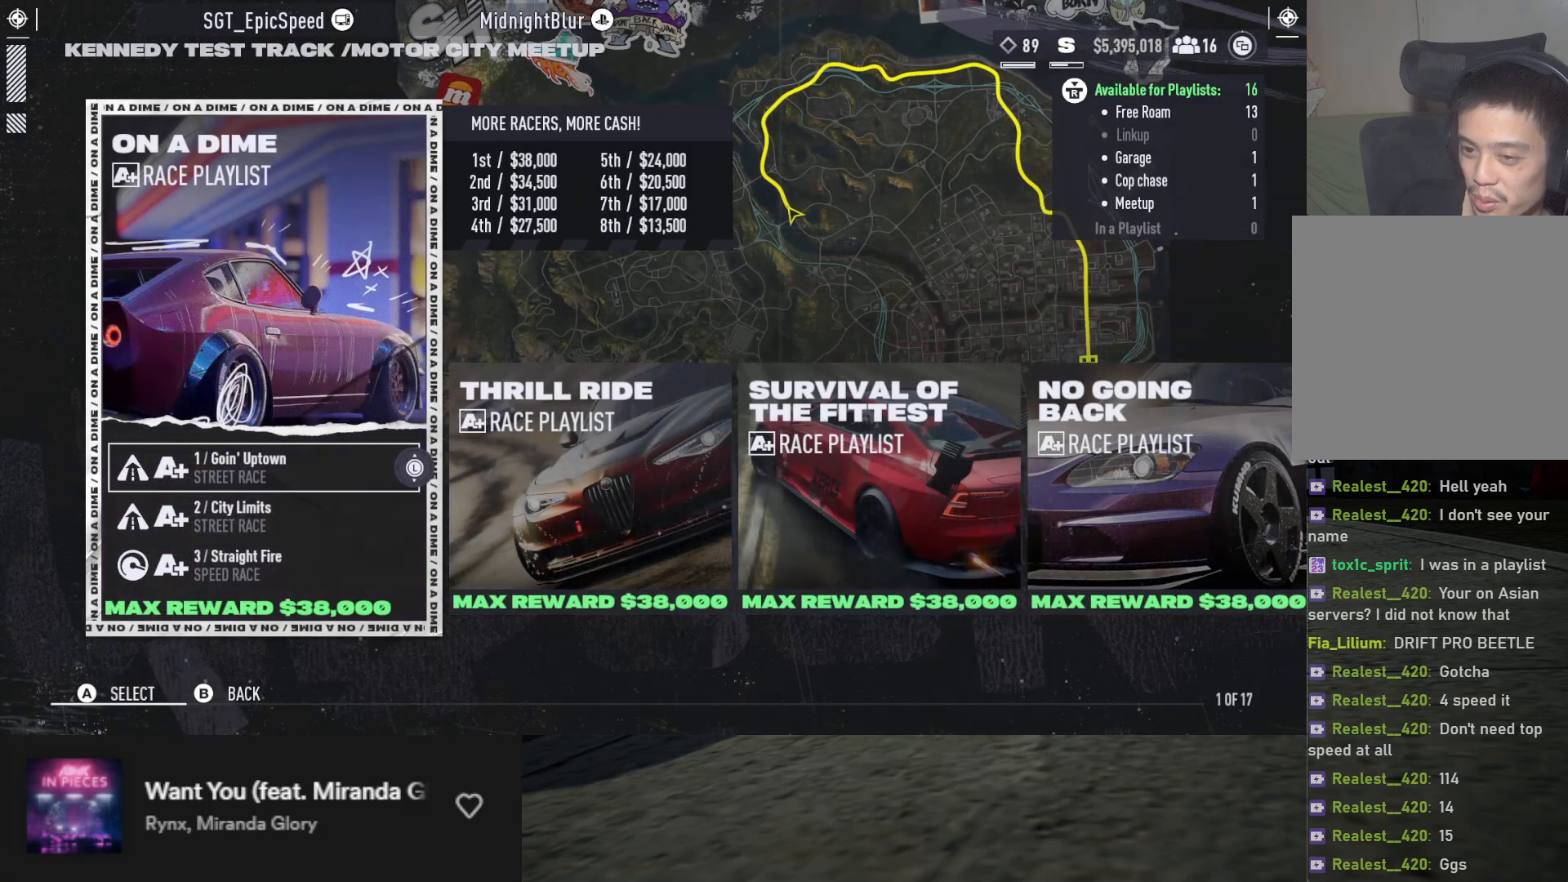
{"buttons": [], "left_stick": "center", "right_stick": "center", "events": []}
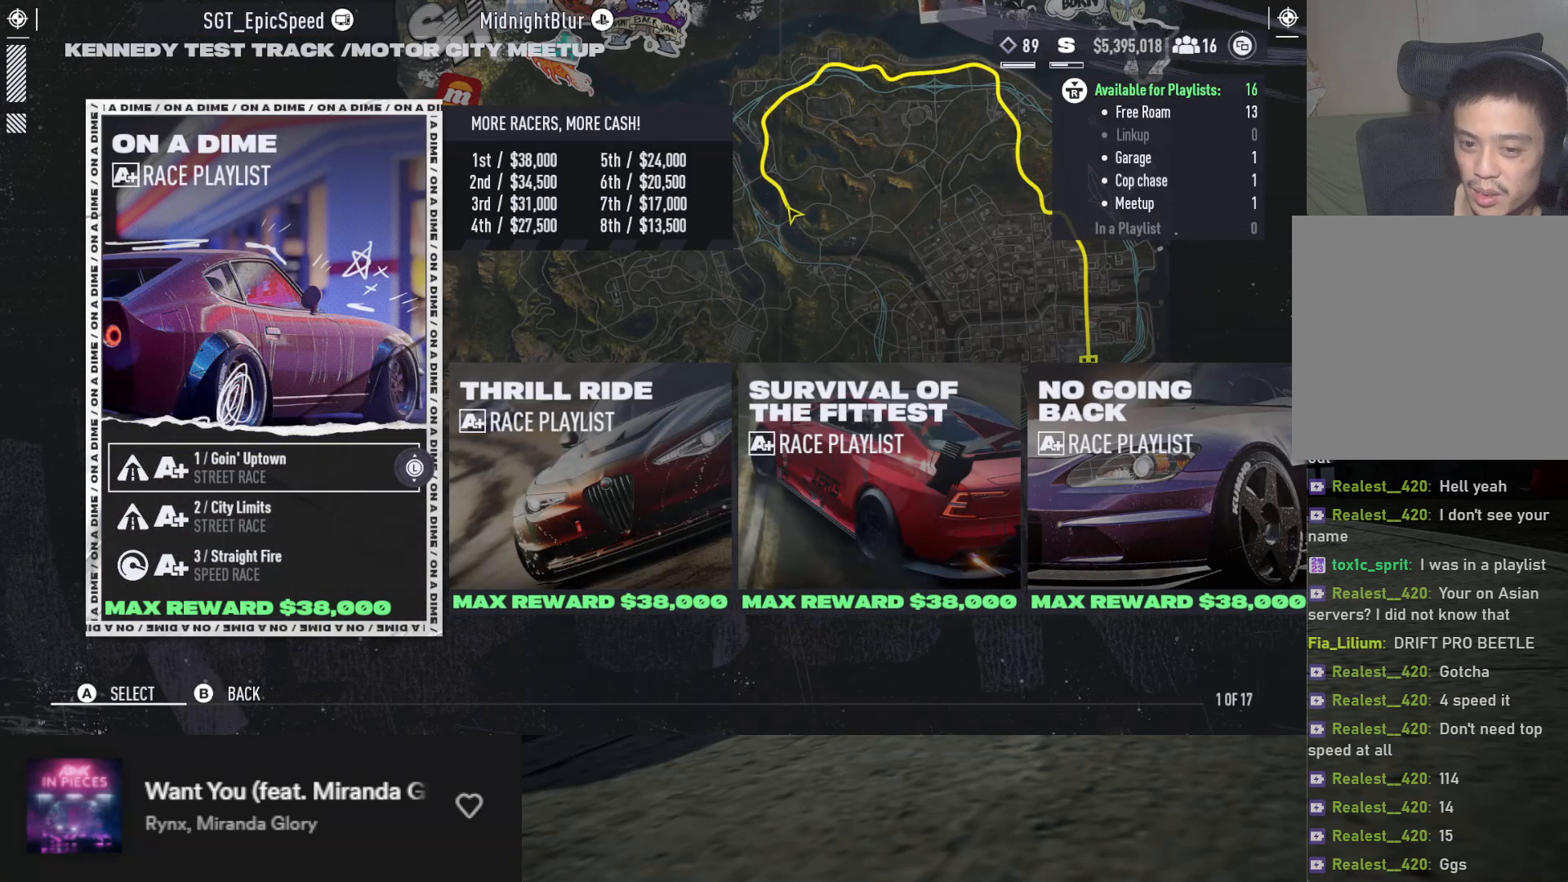
{"buttons": [], "left_stick": "center", "right_stick": "center", "events": []}
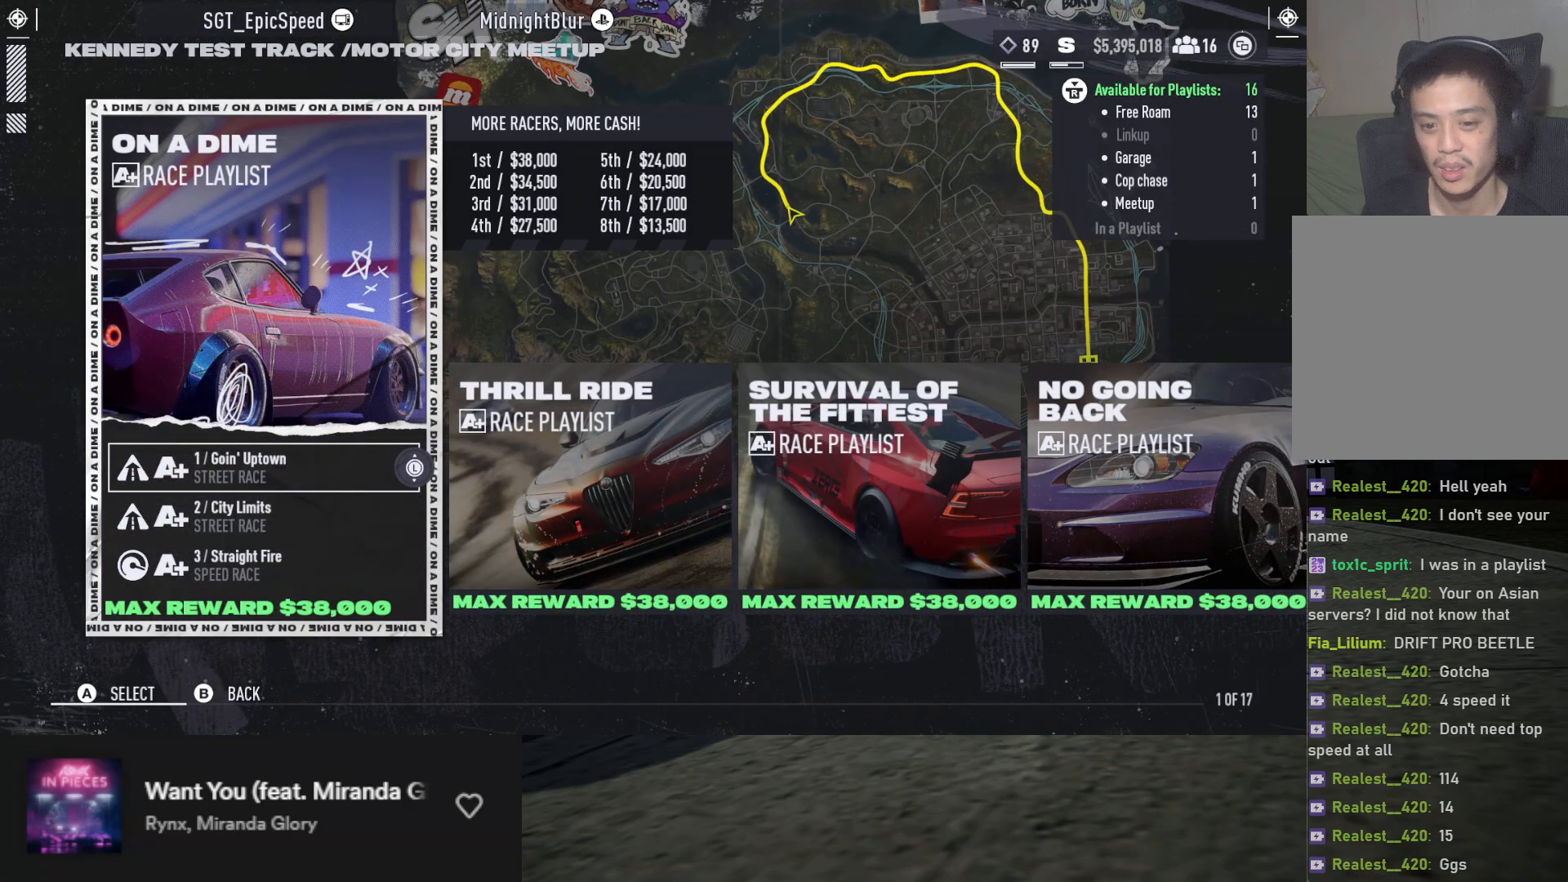
{"buttons": ["DPAD_DOWN"], "left_stick": "center", "right_stick": "center", "events": [[233, "DPAD_DOWN", "down"], [367, "DPAD_DOWN", "up"], [483, "DPAD_DOWN", "down"]]}
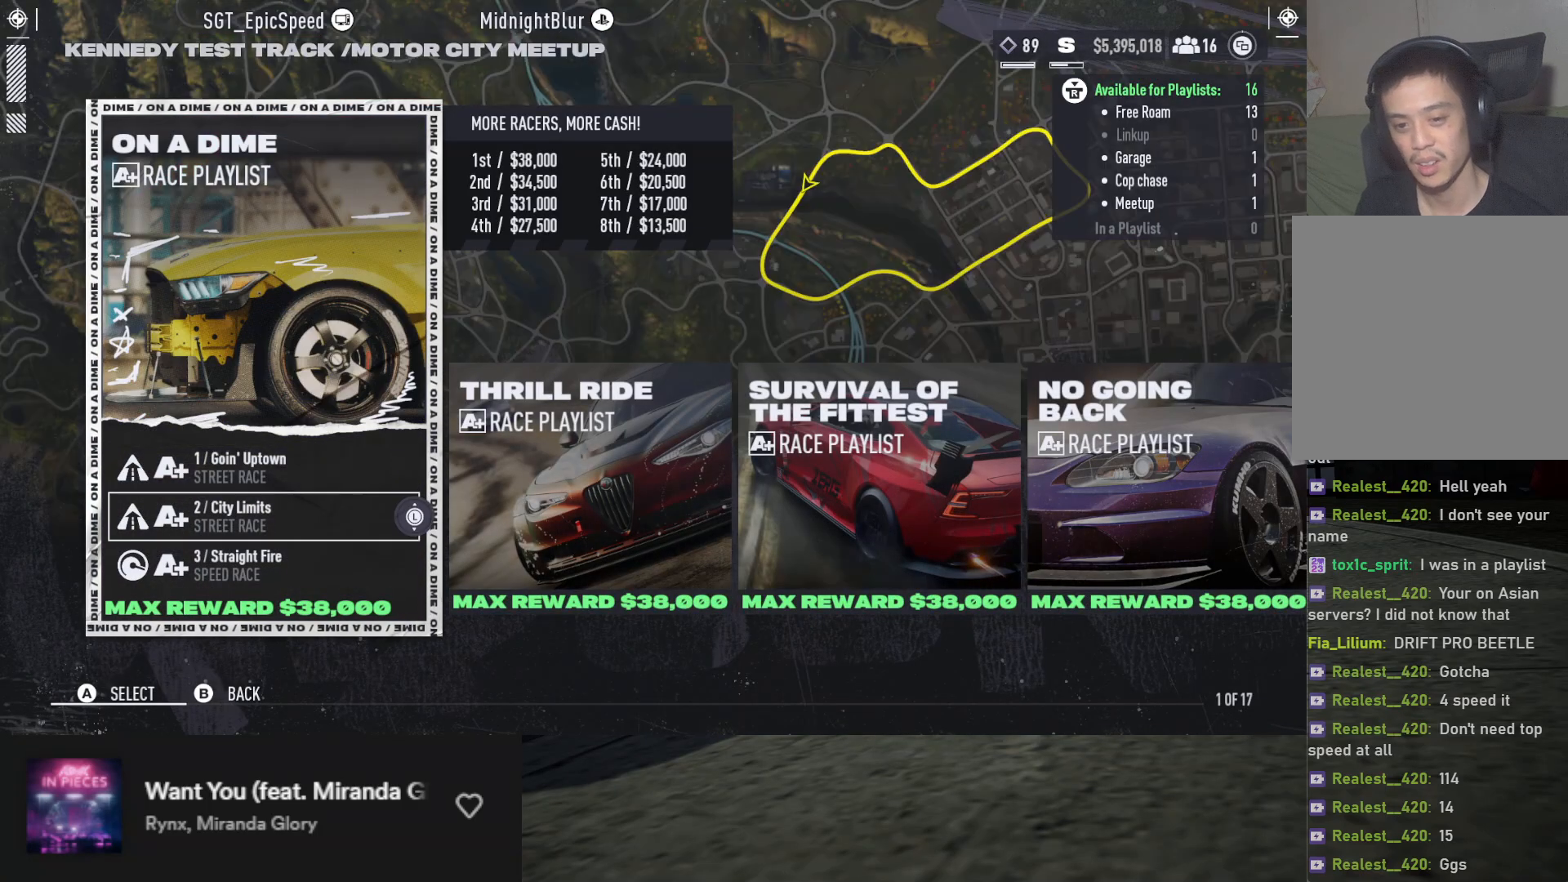
{"buttons": [], "left_stick": "center", "right_stick": "center", "events": [[100, "DPAD_DOWN", "up"], [250, "DPAD_UP", "down"], [350, "DPAD_UP", "up"], [400, "DPAD_UP", "down"], [500, "DPAD_UP", "up"]]}
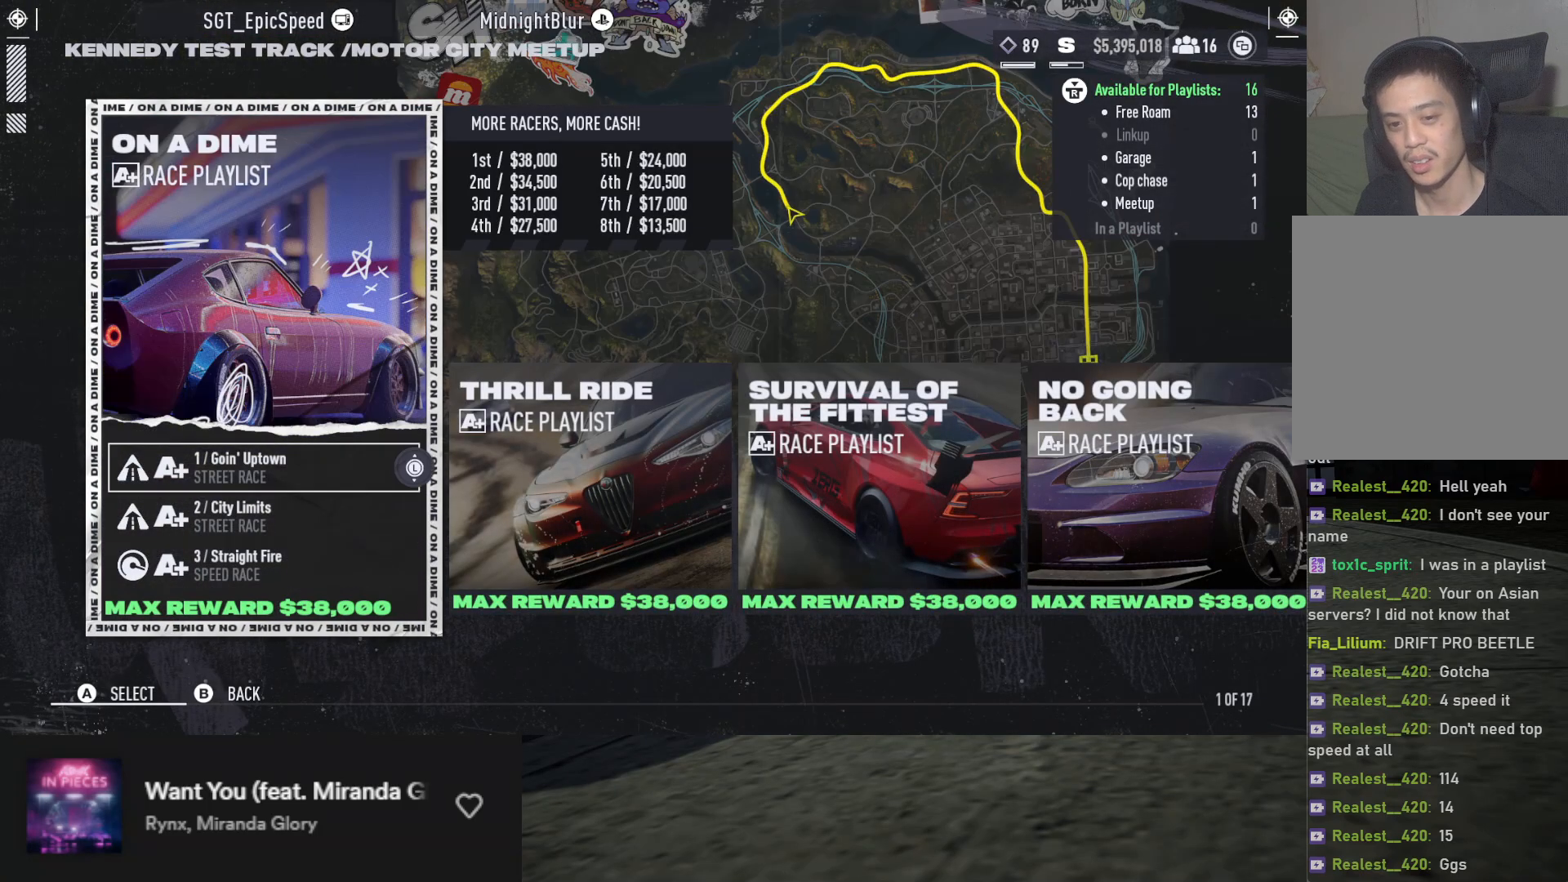
{"buttons": [], "left_stick": "center", "right_stick": "center", "events": []}
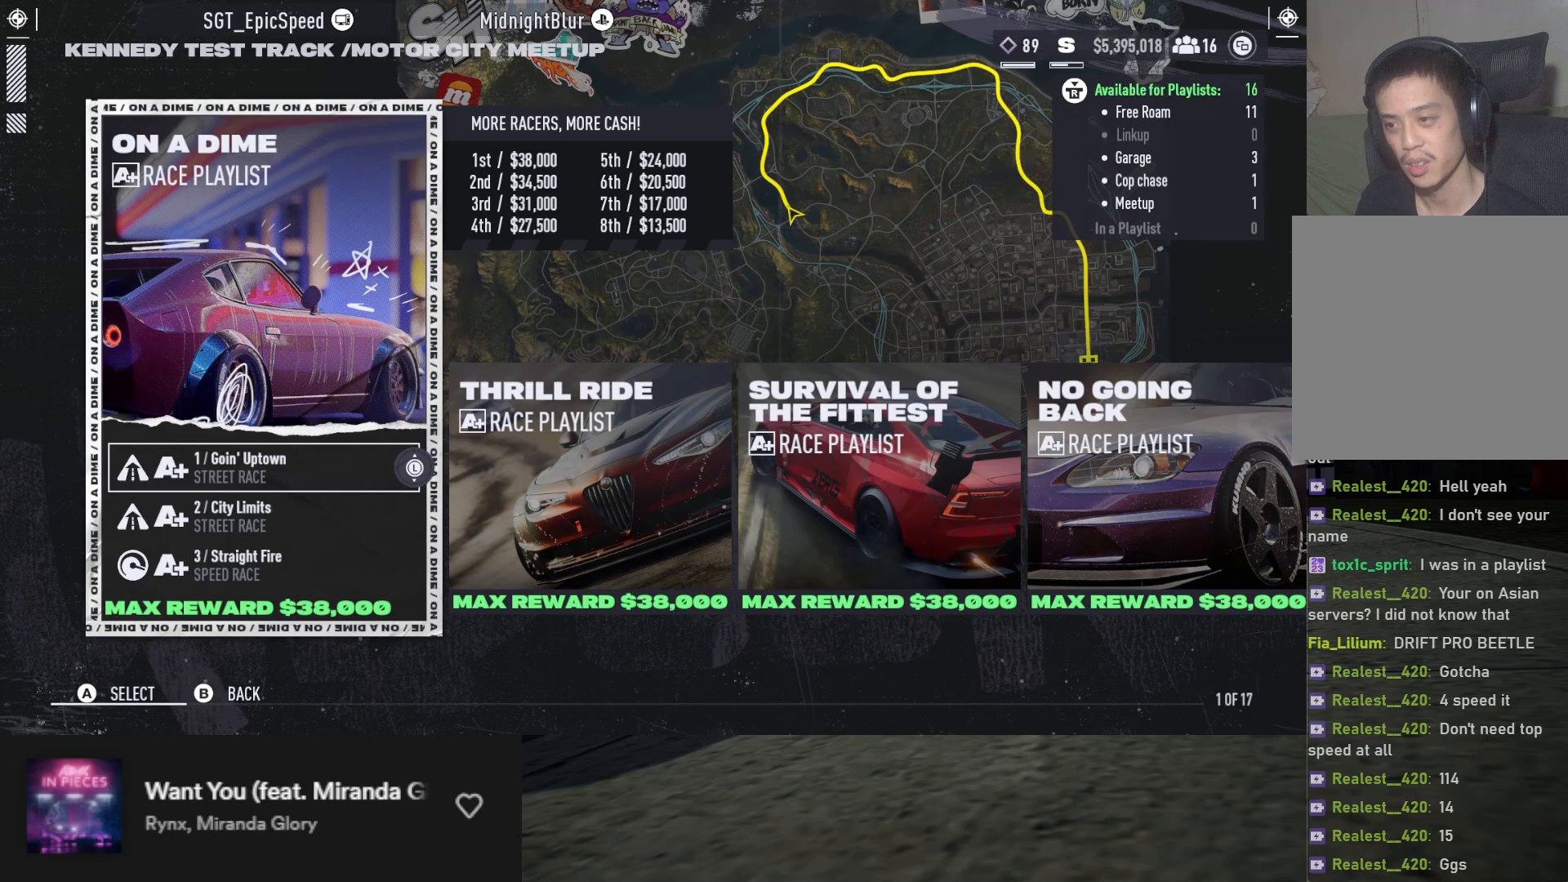
{"buttons": [], "left_stick": "center", "right_stick": "center", "events": [[150, "DPAD_DOWN", "down"], [283, "DPAD_DOWN", "up"]]}
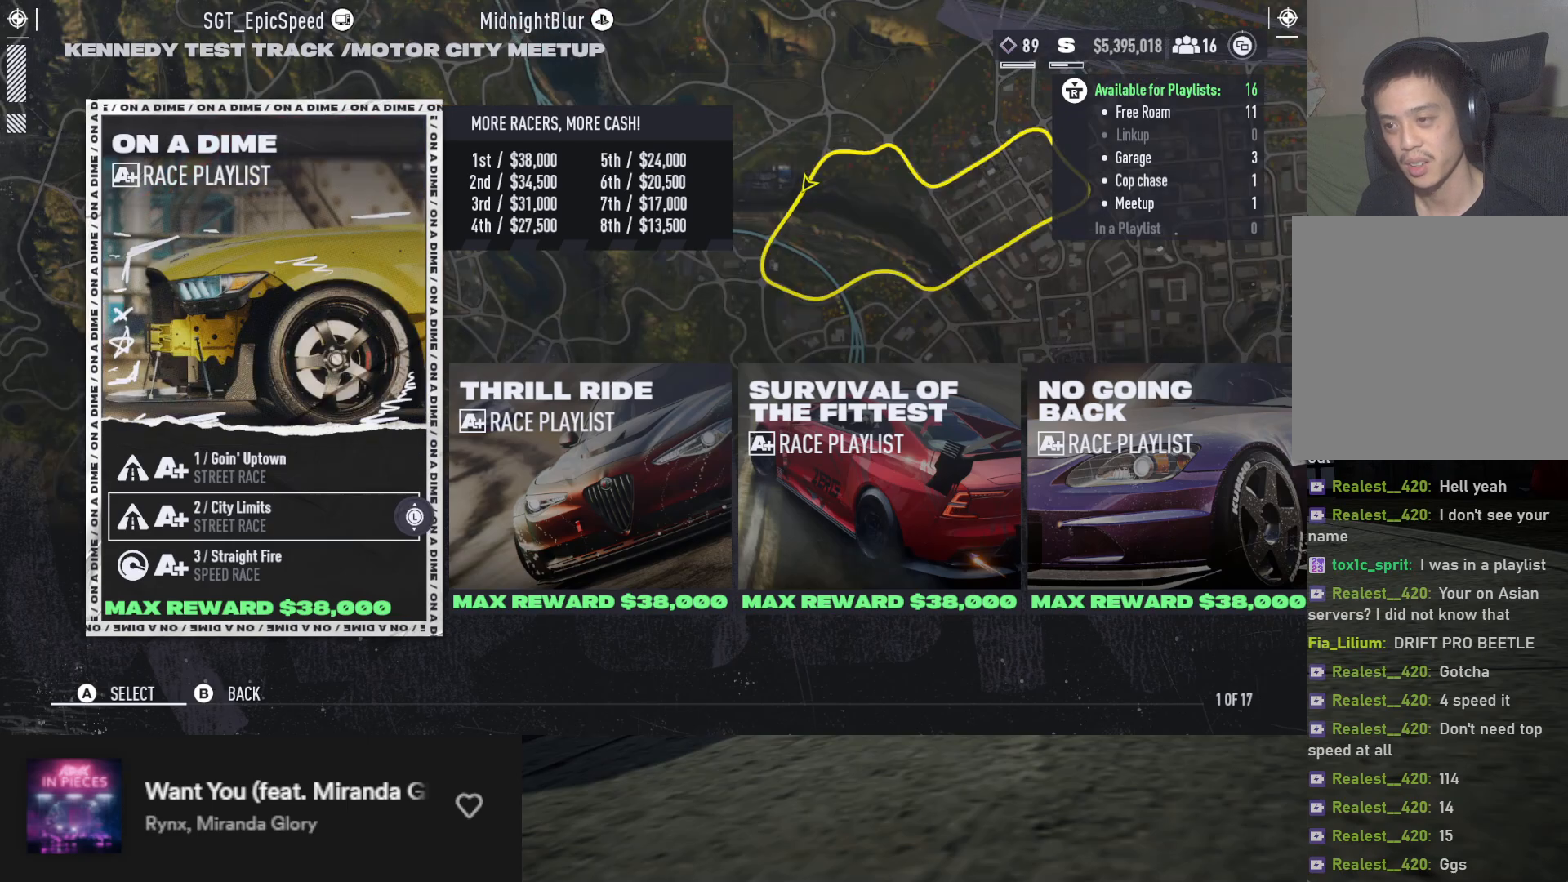
{"buttons": [], "left_stick": "center", "right_stick": "center", "events": [[250, "DPAD_UP", "down"], [350, "DPAD_UP", "up"]]}
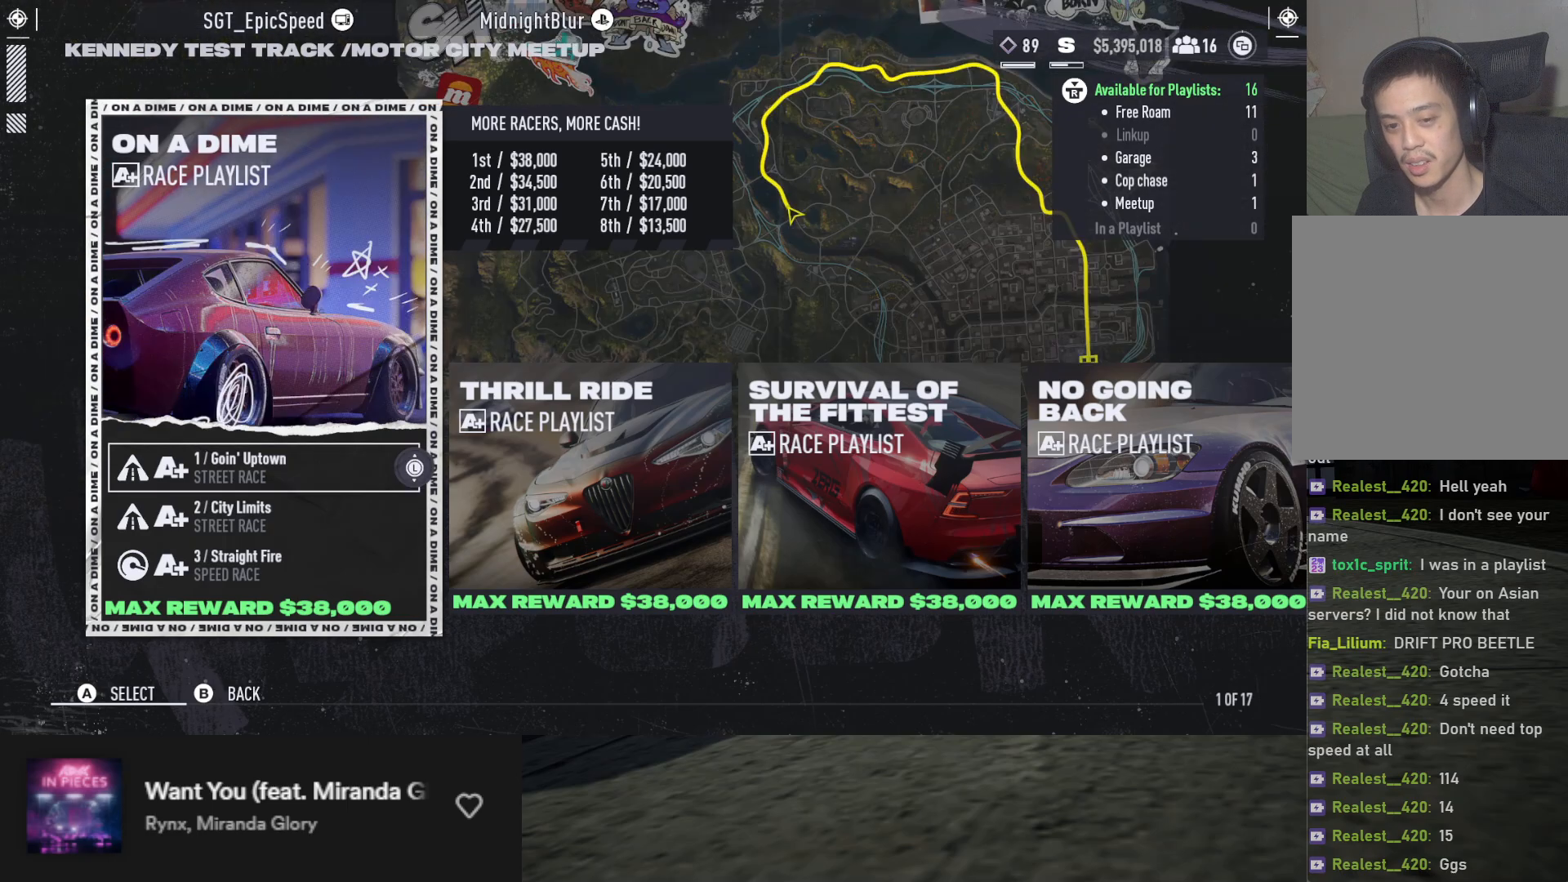
{"buttons": ["DPAD_DOWN"], "left_stick": "center", "right_stick": "center", "events": [[250, "DPAD_DOWN", "down"], [333, "DPAD_DOWN", "up"], [433, "DPAD_DOWN", "down"]]}
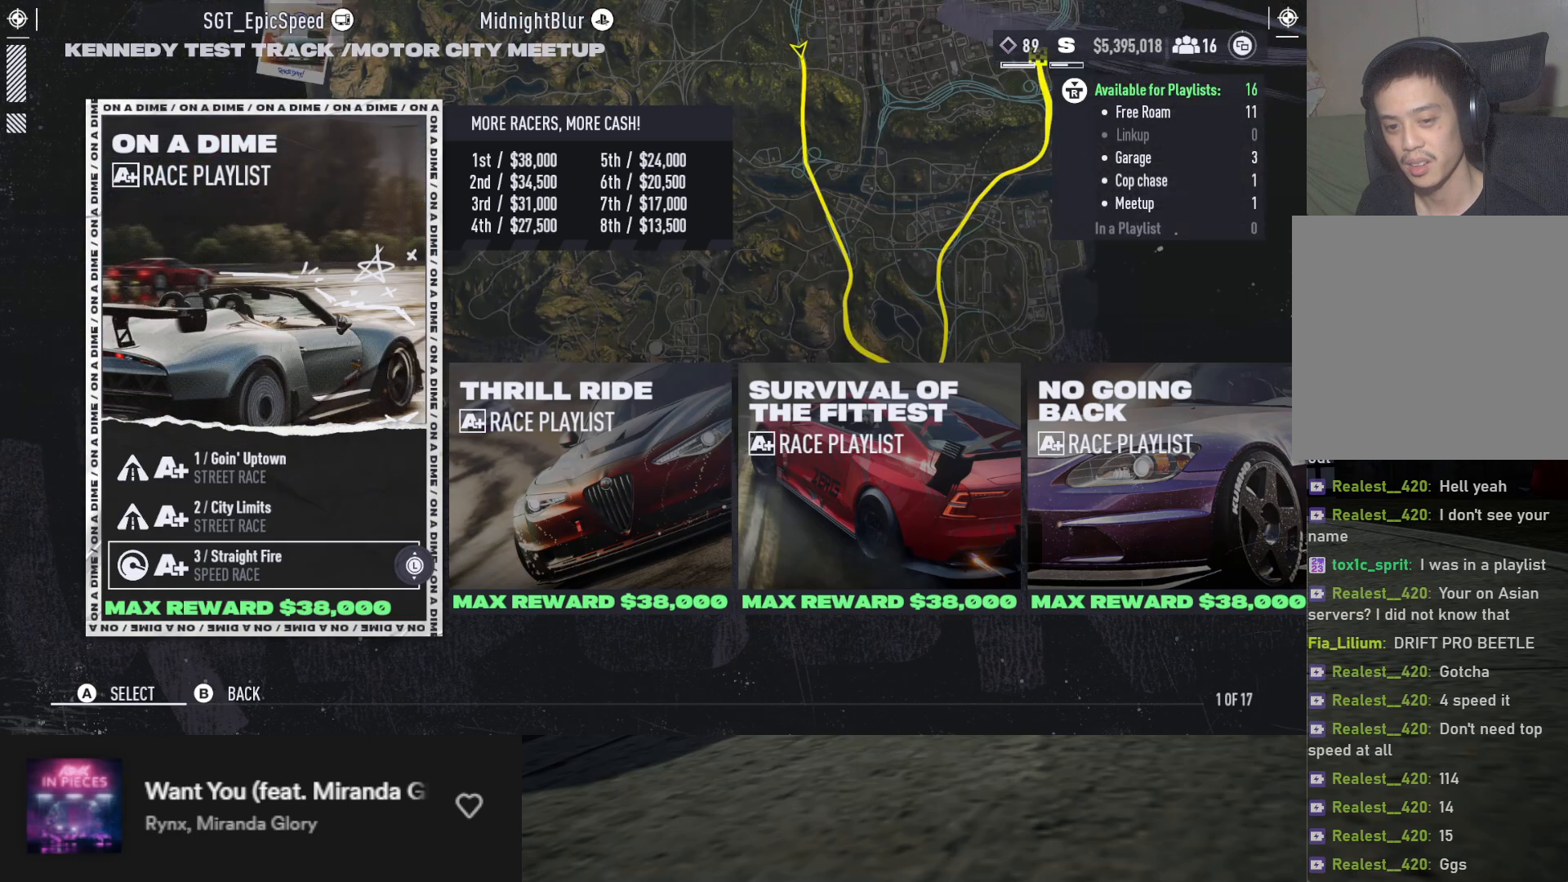
{"buttons": [], "left_stick": "center", "right_stick": "center", "events": [[17, "DPAD_DOWN", "up"]]}
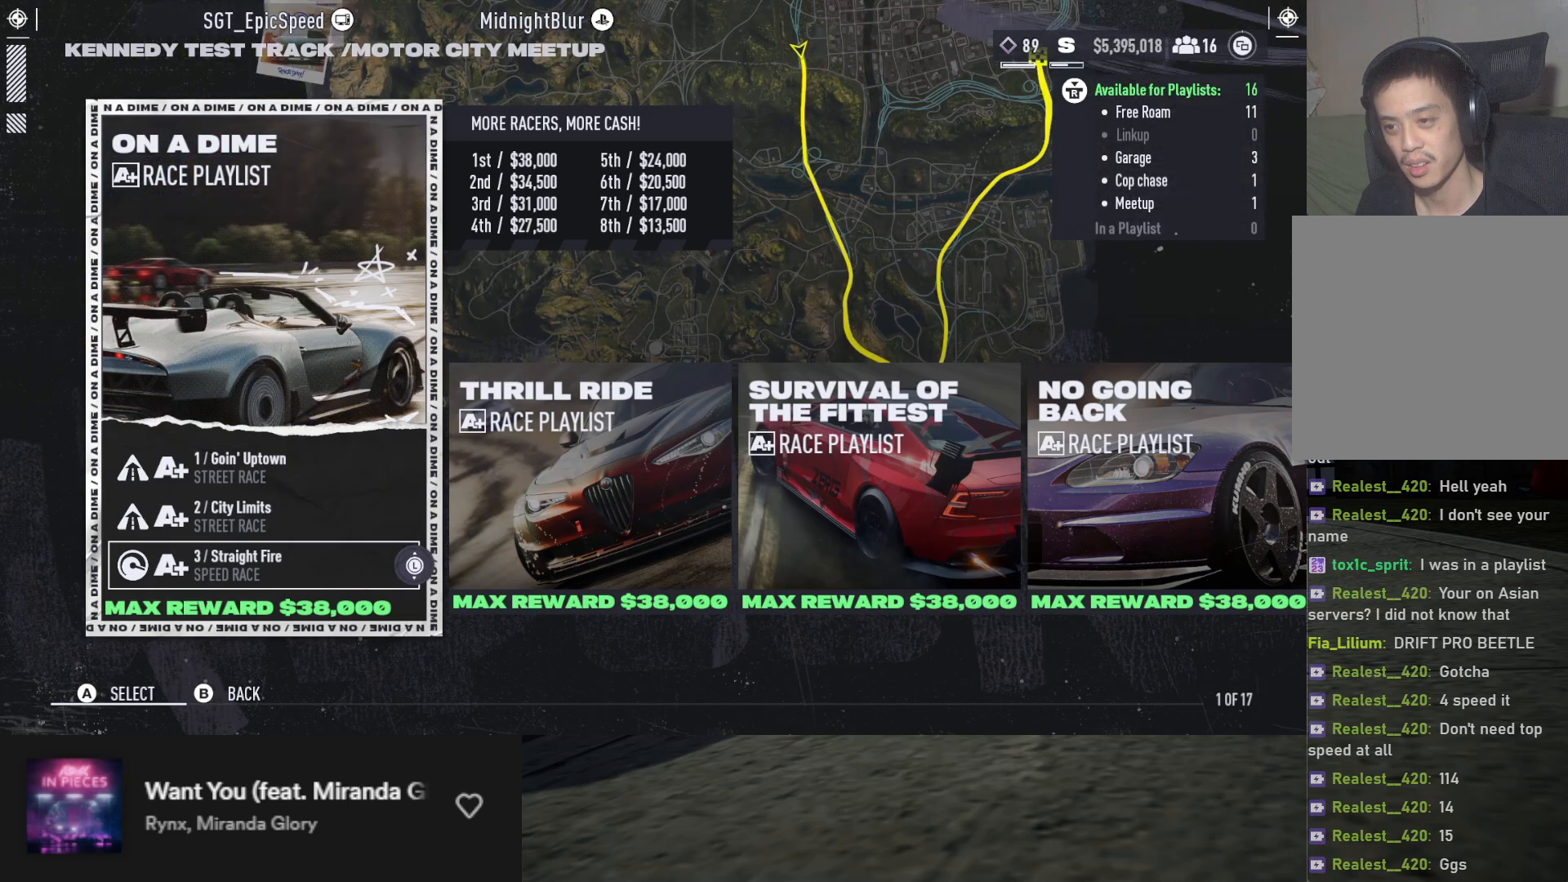
{"buttons": [], "left_stick": "center", "right_stick": "center", "events": [[233, "DPAD_RIGHT", "down"], [350, "DPAD_RIGHT", "up"]]}
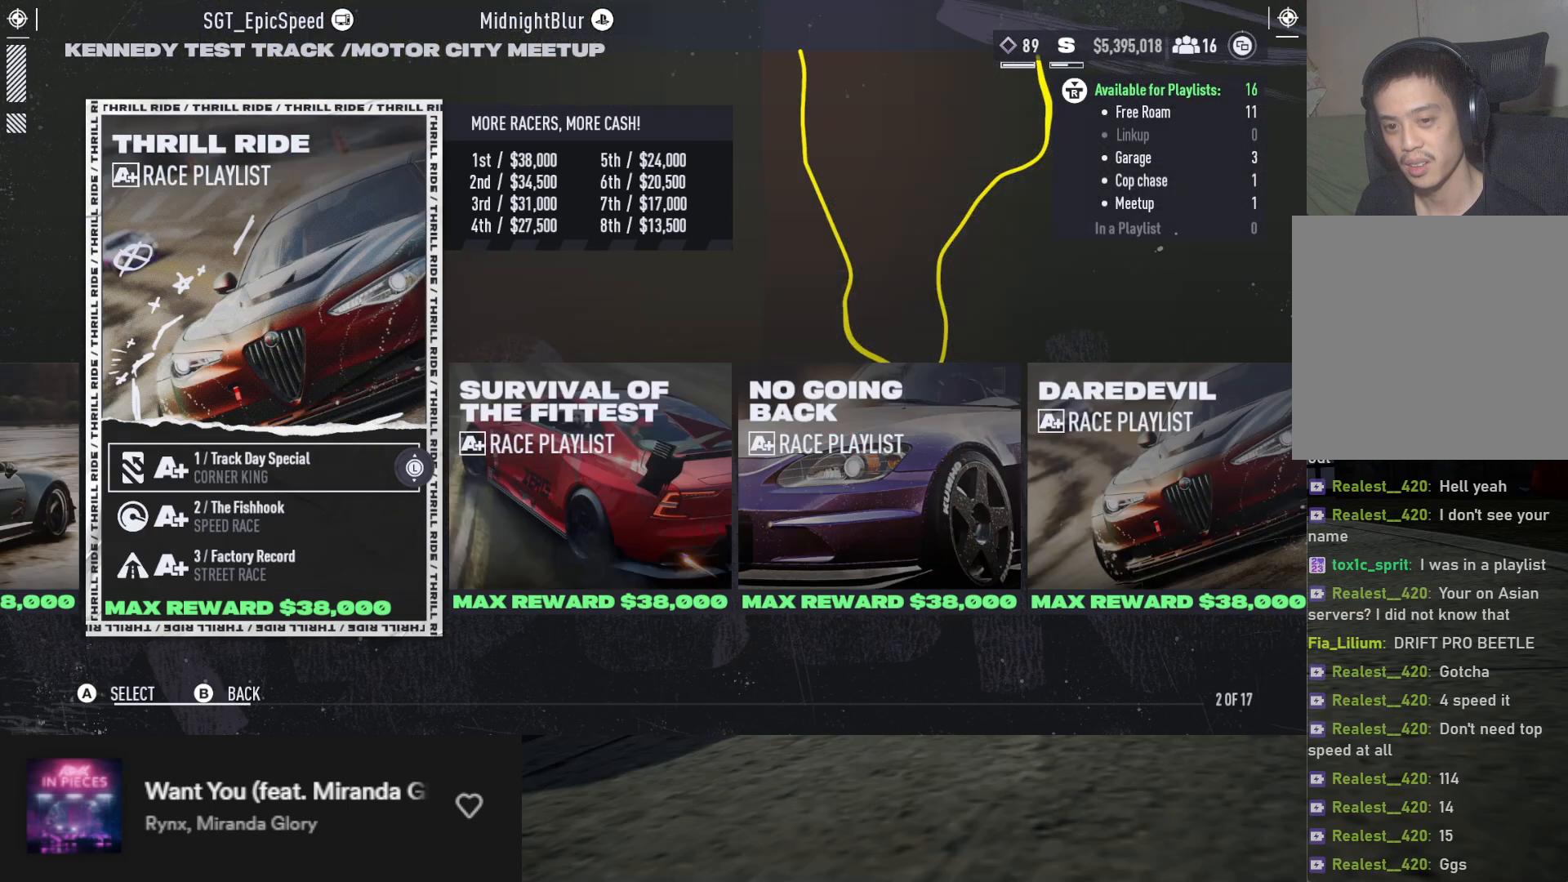
{"buttons": [], "left_stick": "center", "right_stick": "center", "events": []}
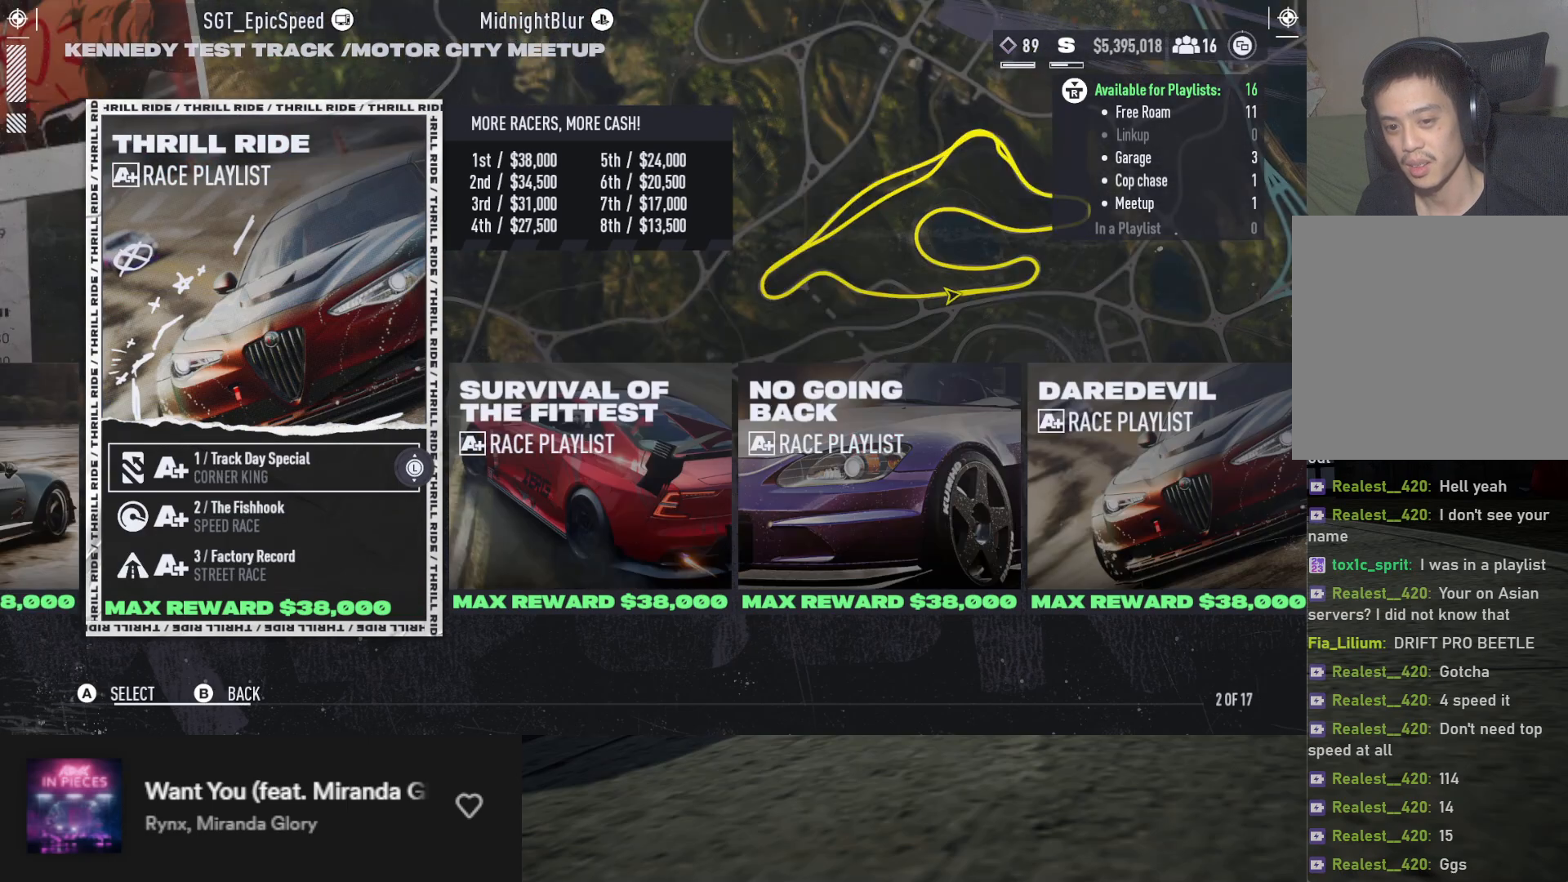
{"buttons": ["DPAD_DOWN"], "left_stick": "center", "right_stick": "center", "events": [[183, "DPAD_DOWN", "down"], [283, "DPAD_DOWN", "up"], [433, "DPAD_DOWN", "down"]]}
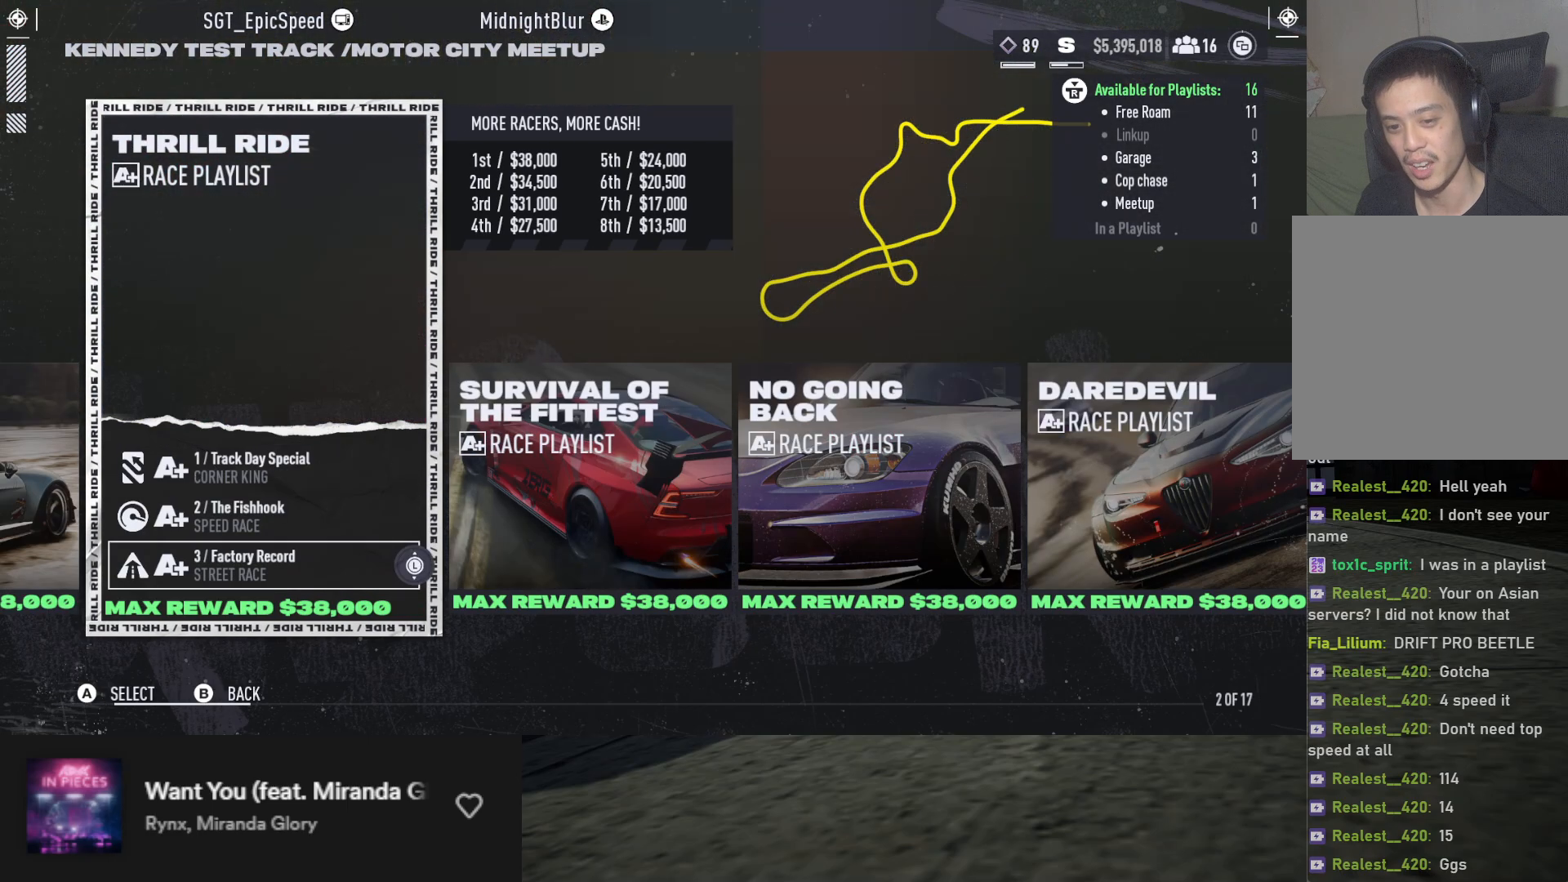
{"buttons": [], "left_stick": "center", "right_stick": "center", "events": [[17, "DPAD_DOWN", "up"]]}
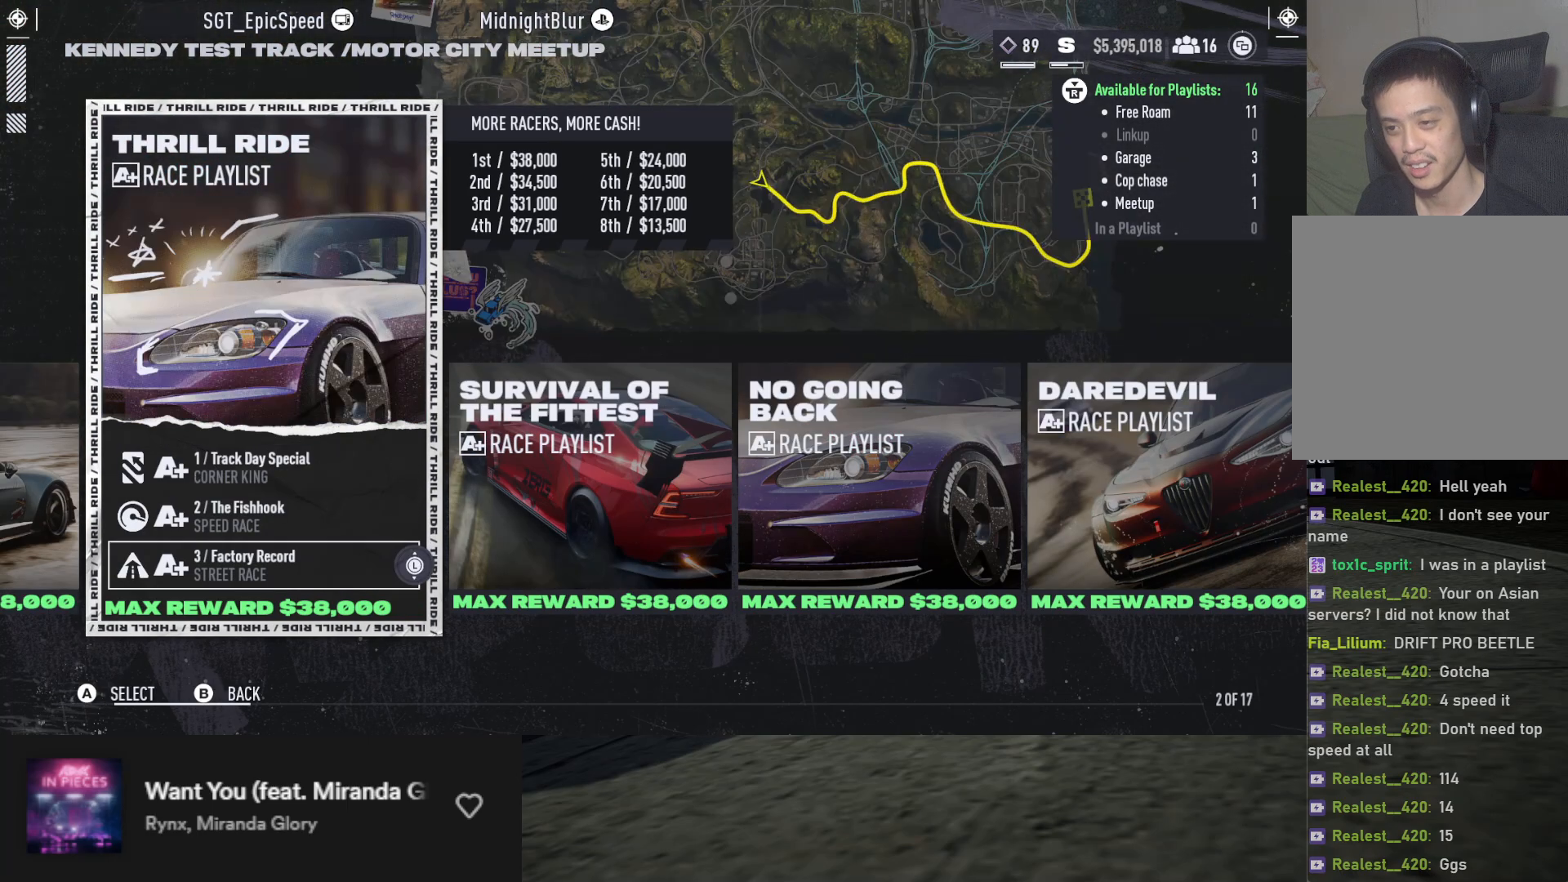
{"buttons": ["DPAD_UP"], "left_stick": "center", "right_stick": "center", "events": [[133, "DPAD_UP", "down"], [283, "DPAD_UP", "up"], [317, "DPAD_UP", "down"], [400, "DPAD_UP", "up"], [500, "DPAD_UP", "down"]]}
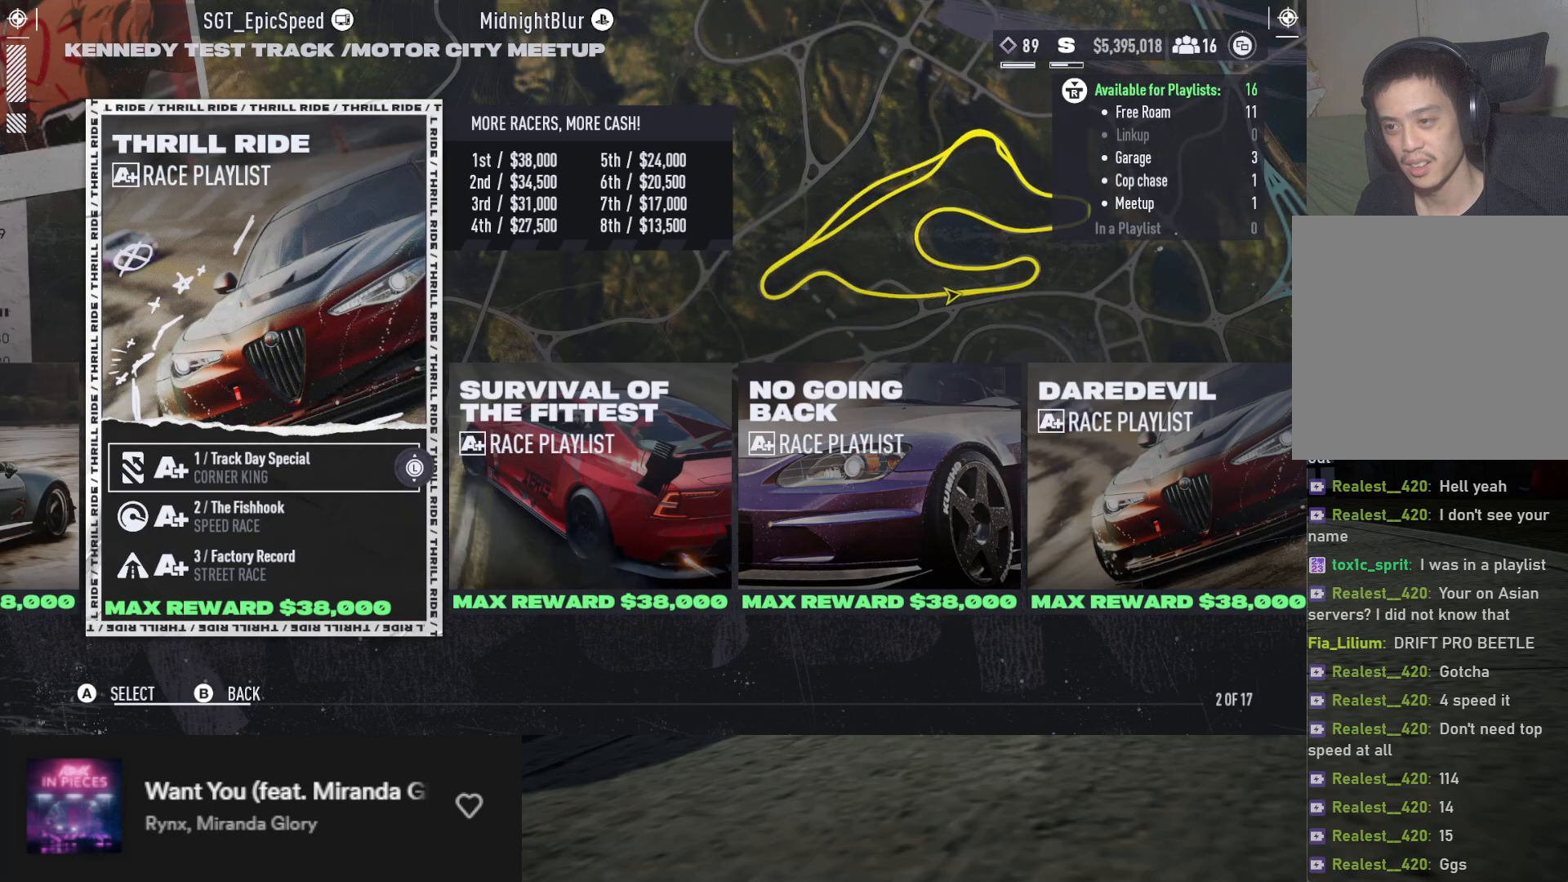
{"buttons": [], "left_stick": "center", "right_stick": "center", "events": [[50, "DPAD_UP", "up"], [417, "DPAD_DOWN", "down"], [500, "DPAD_DOWN", "up"]]}
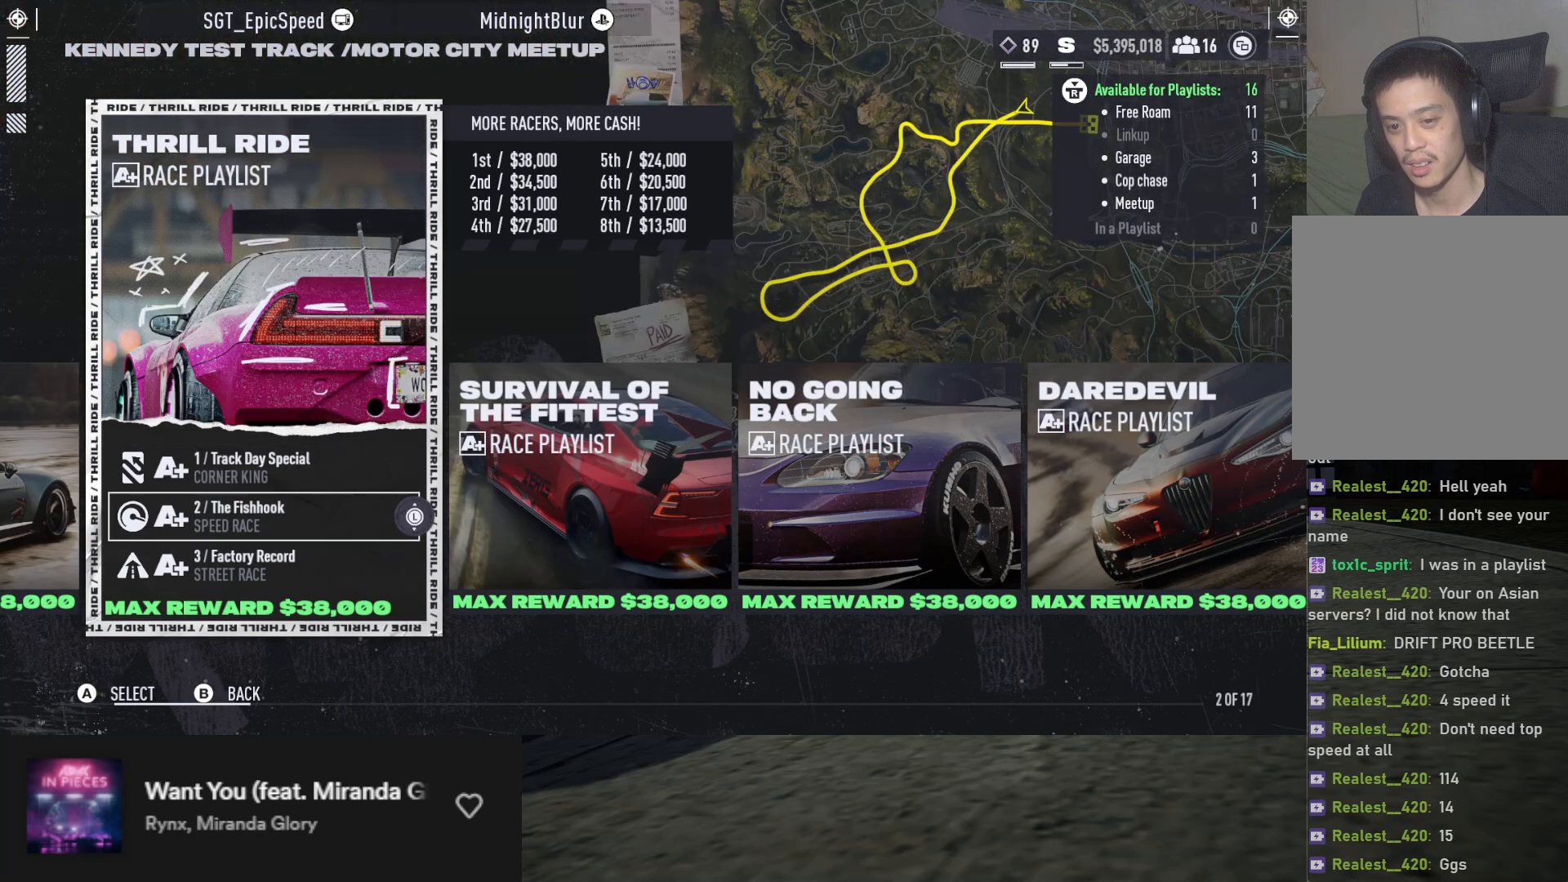
{"buttons": ["DPAD_DOWN"], "left_stick": "center", "right_stick": "center", "events": [[450, "DPAD_DOWN", "down"]]}
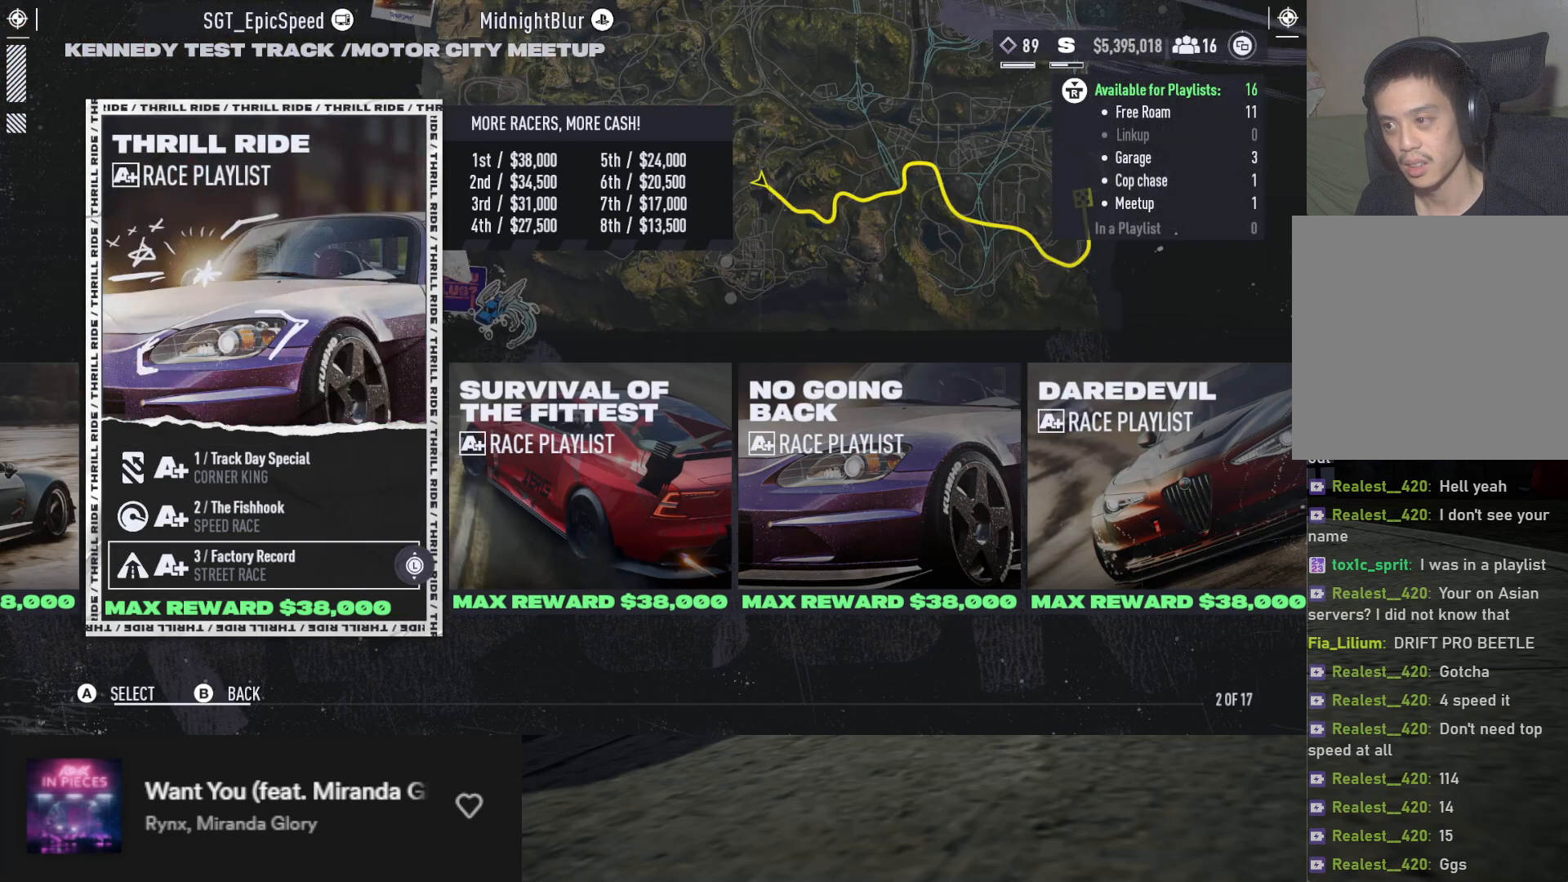
{"buttons": [], "left_stick": "center", "right_stick": "center", "events": [[17, "DPAD_DOWN", "up"], [267, "DPAD_RIGHT", "down"], [383, "DPAD_RIGHT", "up"]]}
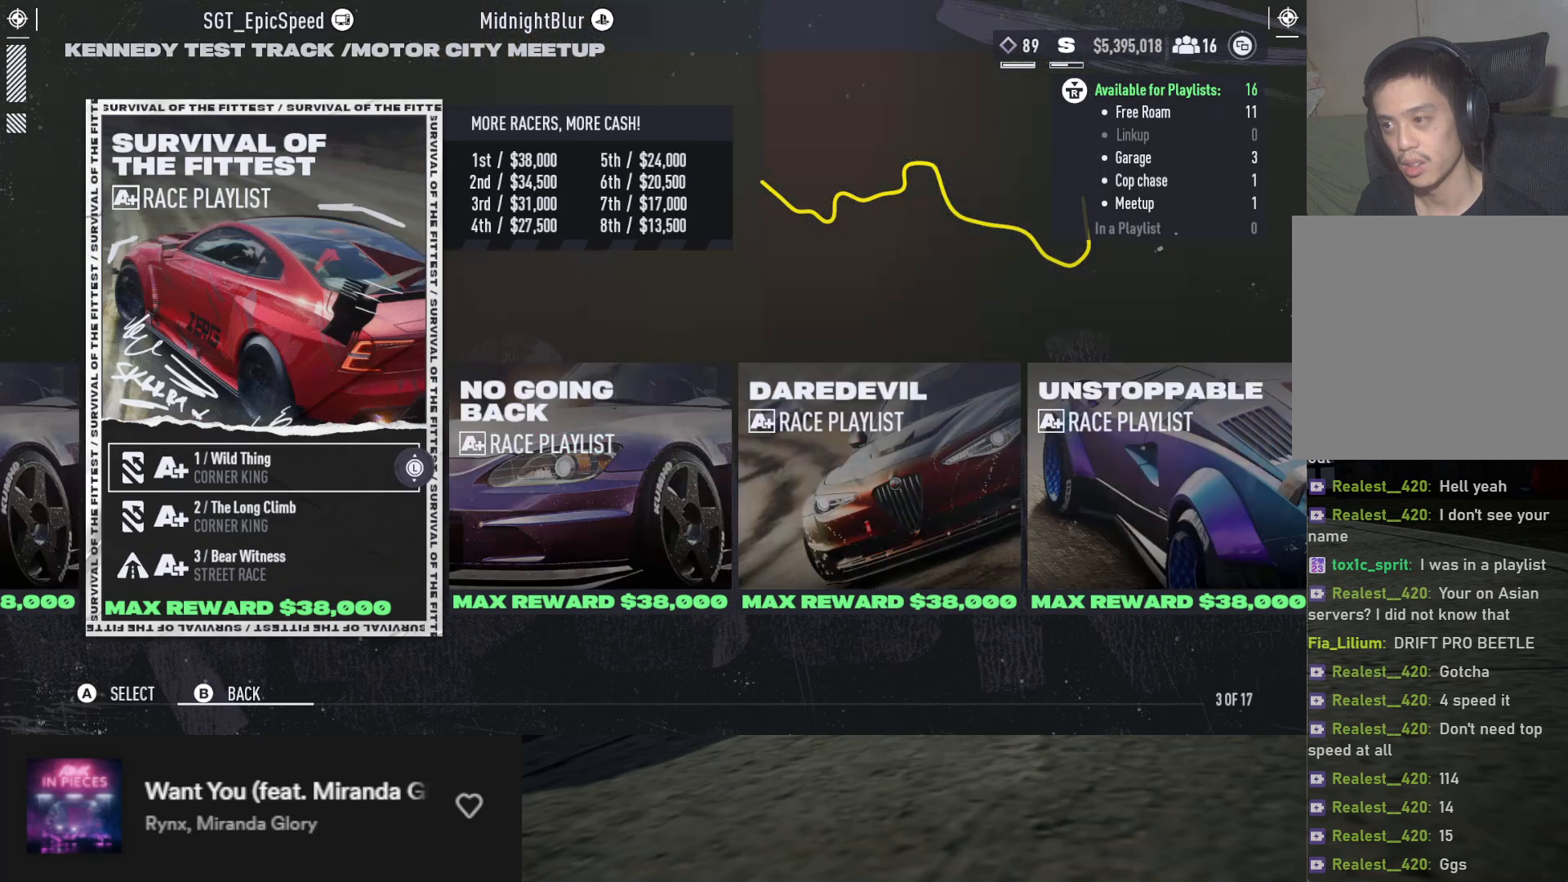
{"buttons": [], "left_stick": "center", "right_stick": "center", "events": []}
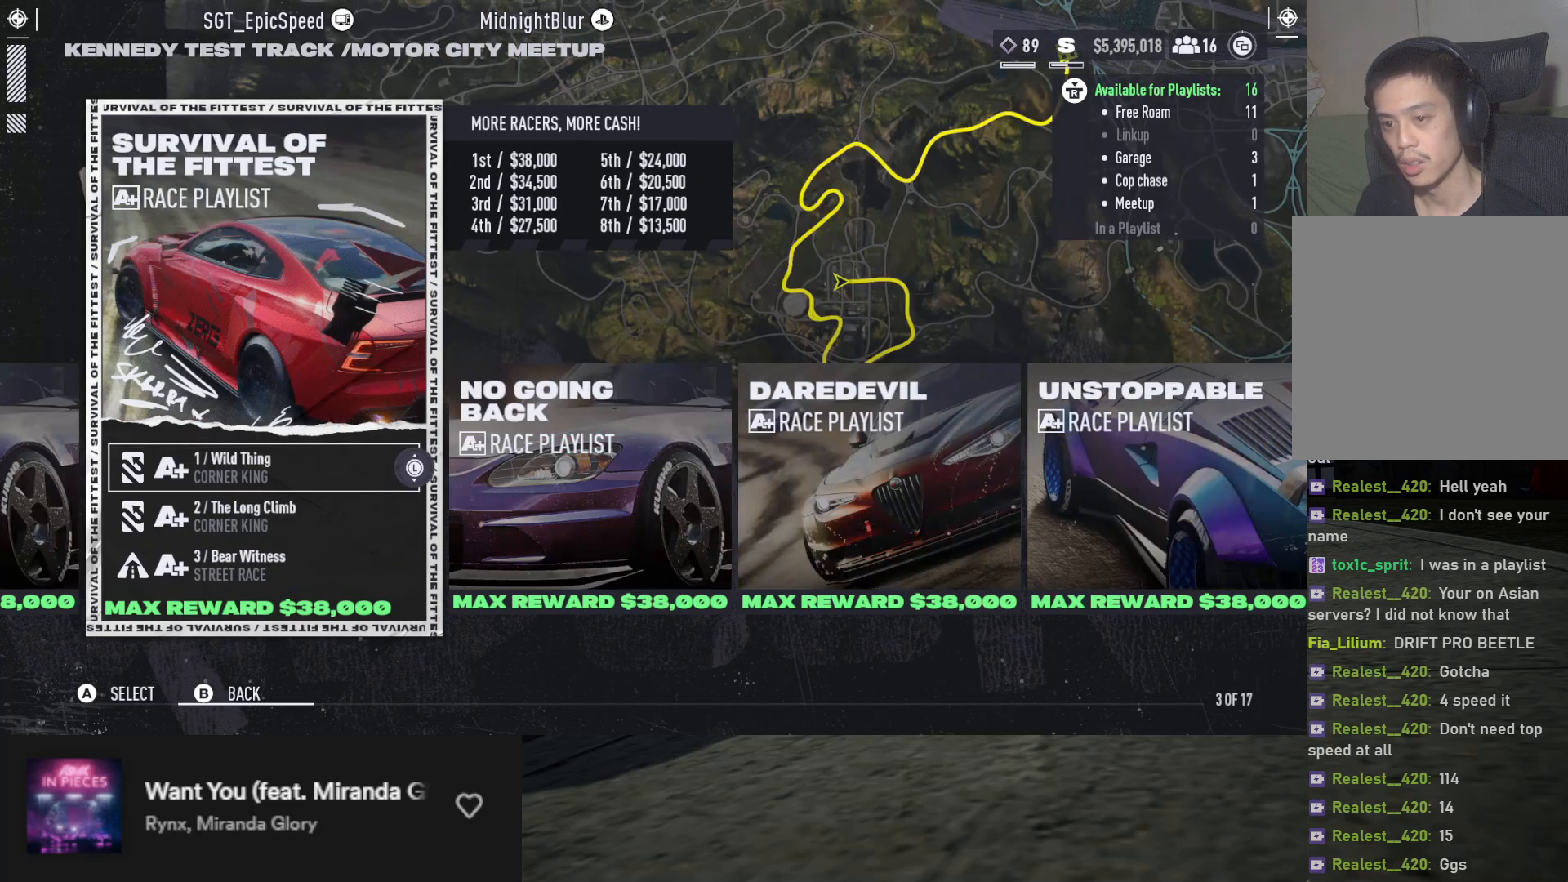
{"buttons": [], "left_stick": "center", "right_stick": "center", "events": [[450, "DPAD_LEFT", "down"], [500, "DPAD_LEFT", "up"]]}
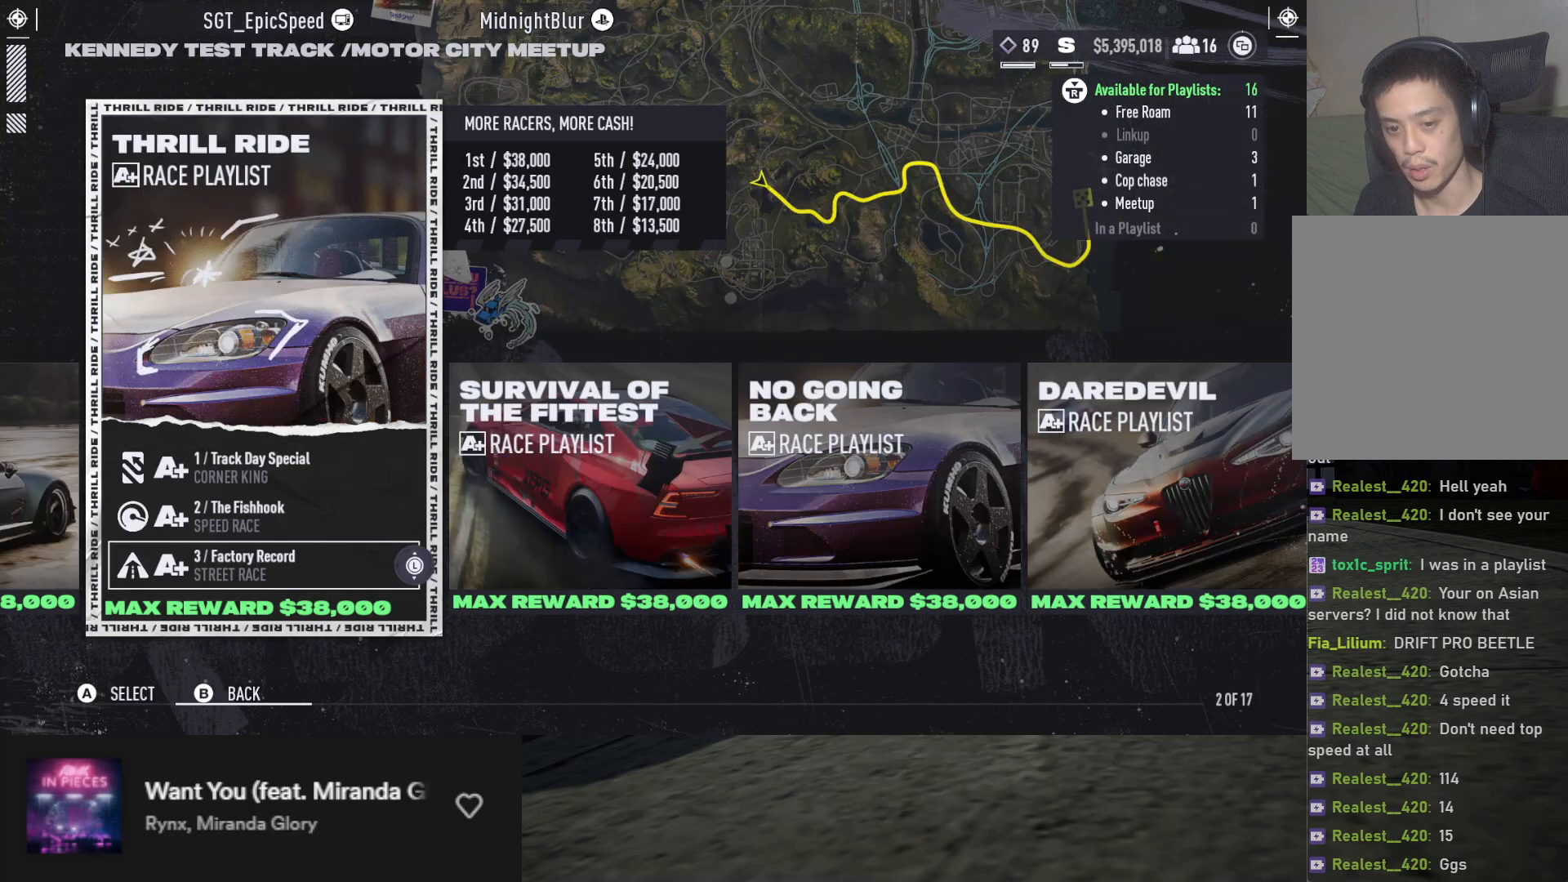
{"buttons": [], "left_stick": "center", "right_stick": "center", "events": []}